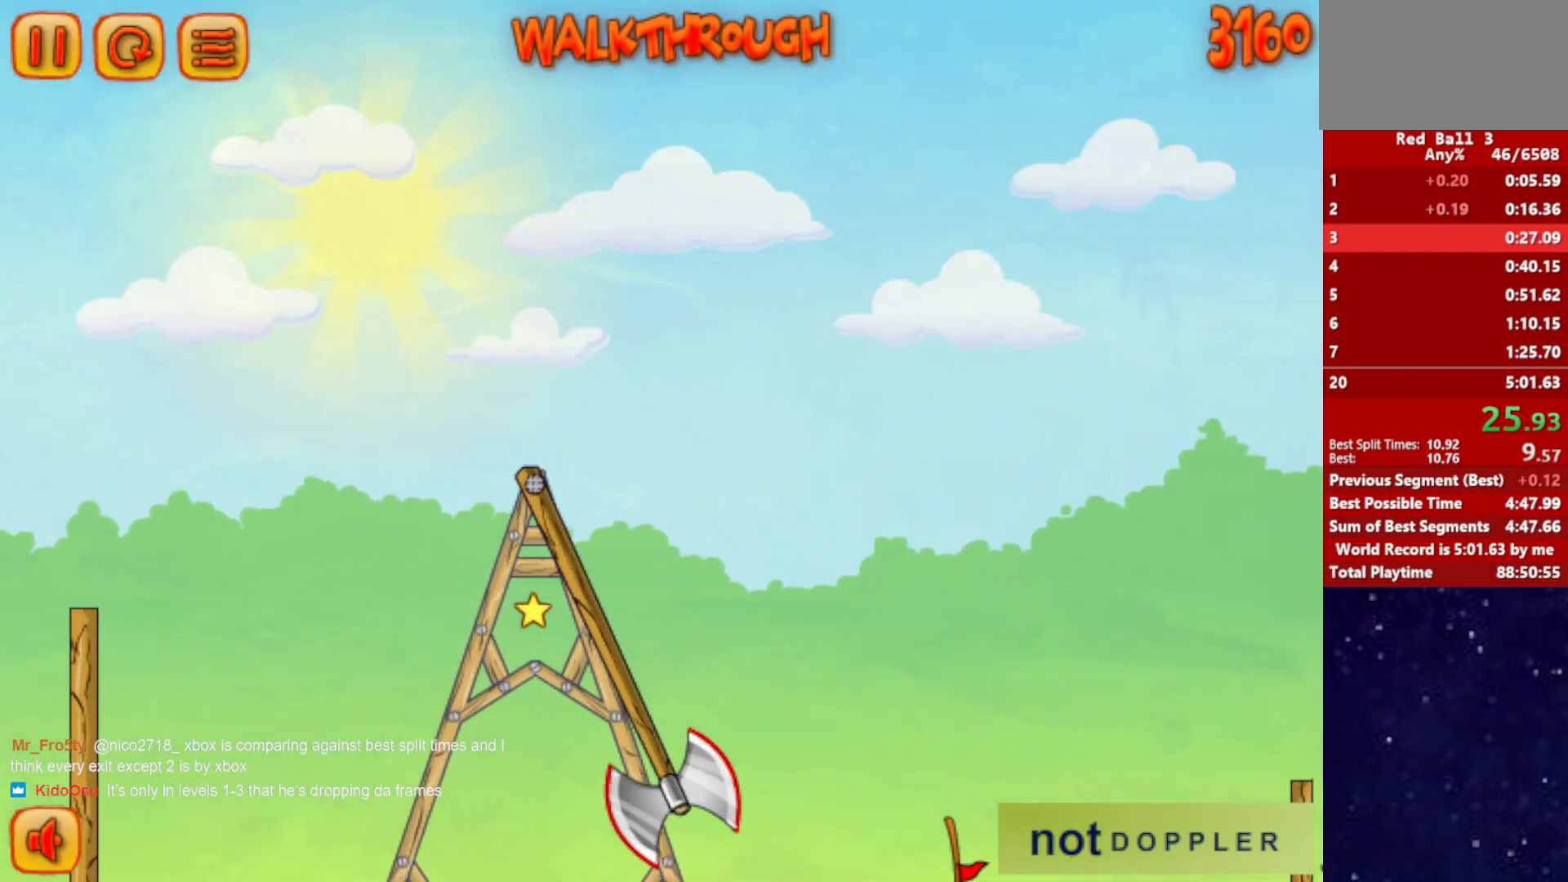
Gameplay with keyboard; each line is a JSON object with the keys held at the frame after it. "events" lists presses ("down") and releases ("up") of "down", "left", "p", "r", "right" and "up" between this image and that frame as [ms after this image, input, new state], when the widget could be followed in between. No other keys are recorded. Mouse input is not recorded.
{"keys": ["down", "right"], "events": []}
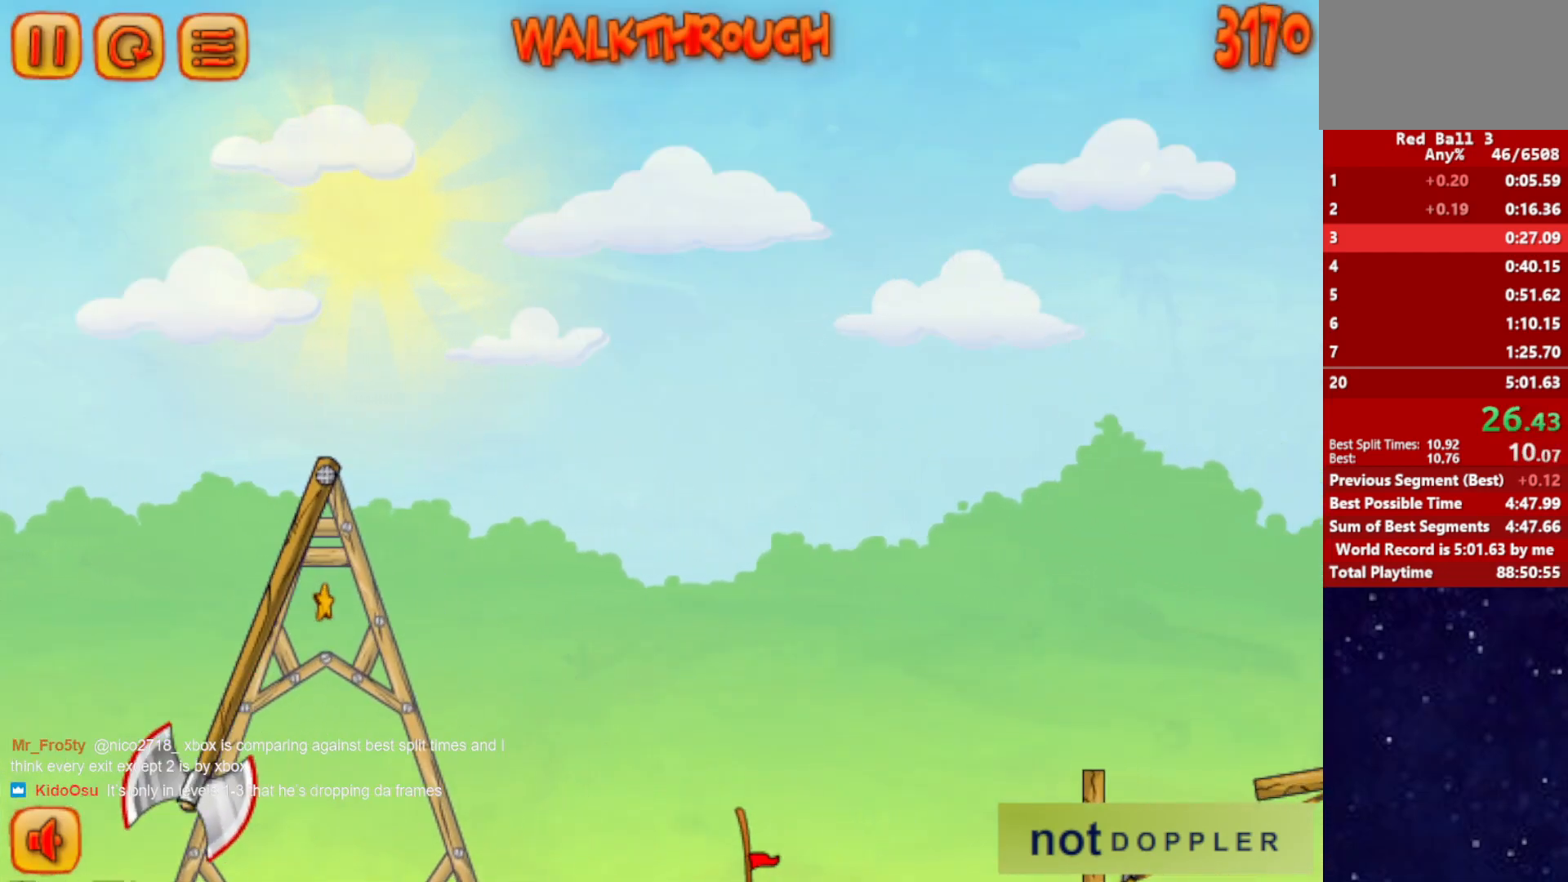
{"keys": ["down", "right"], "events": []}
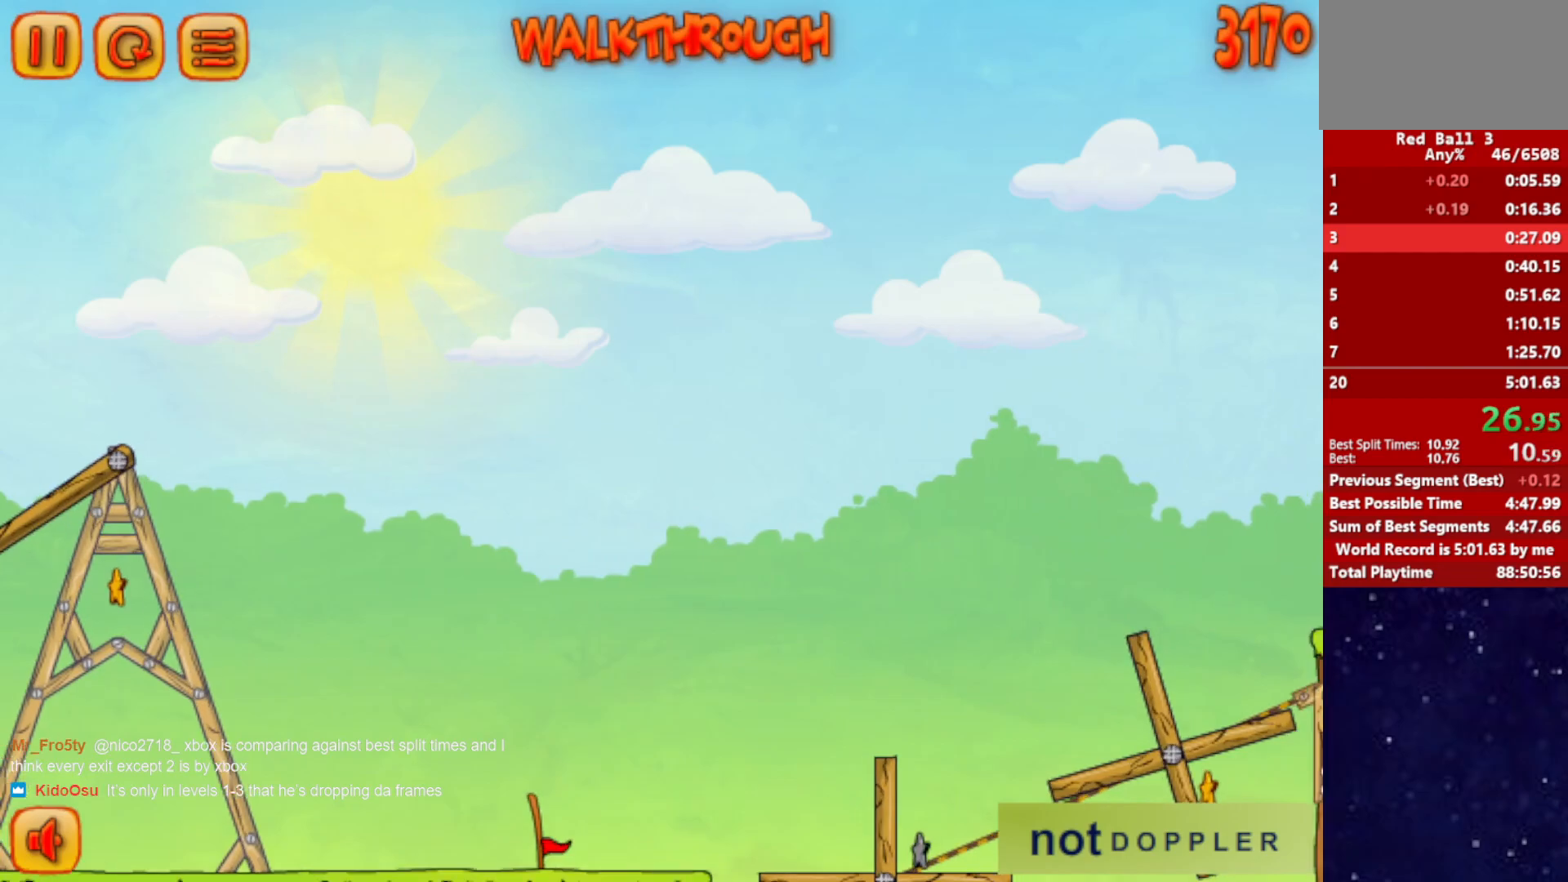
{"keys": ["down", "right"], "events": []}
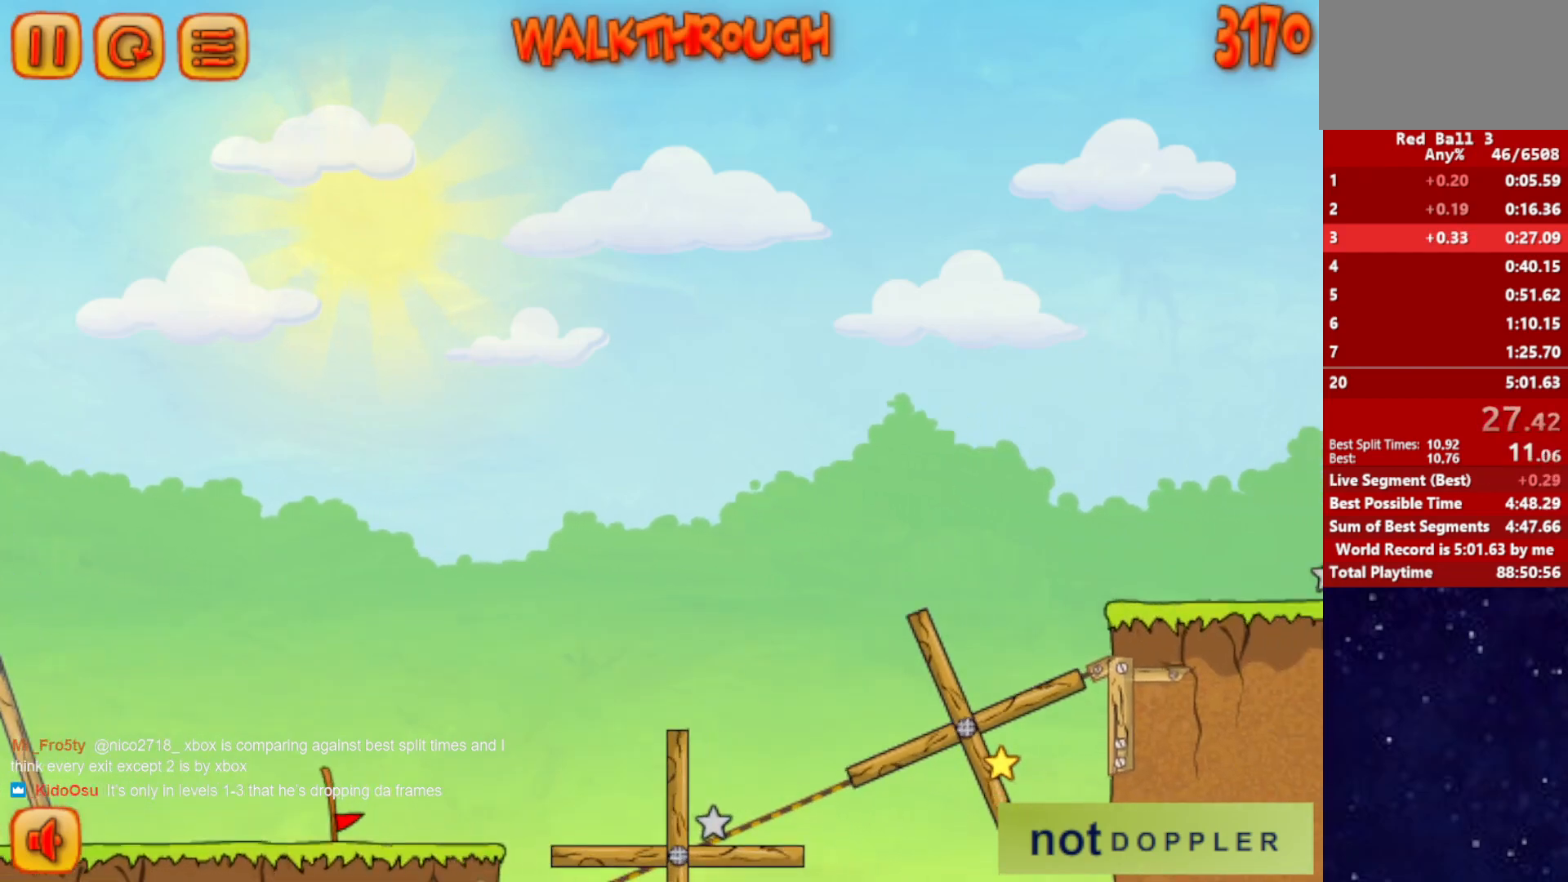
{"keys": ["right"], "events": [[350, "down", "up"], [350, "right", "up"], [450, "right", "down"]]}
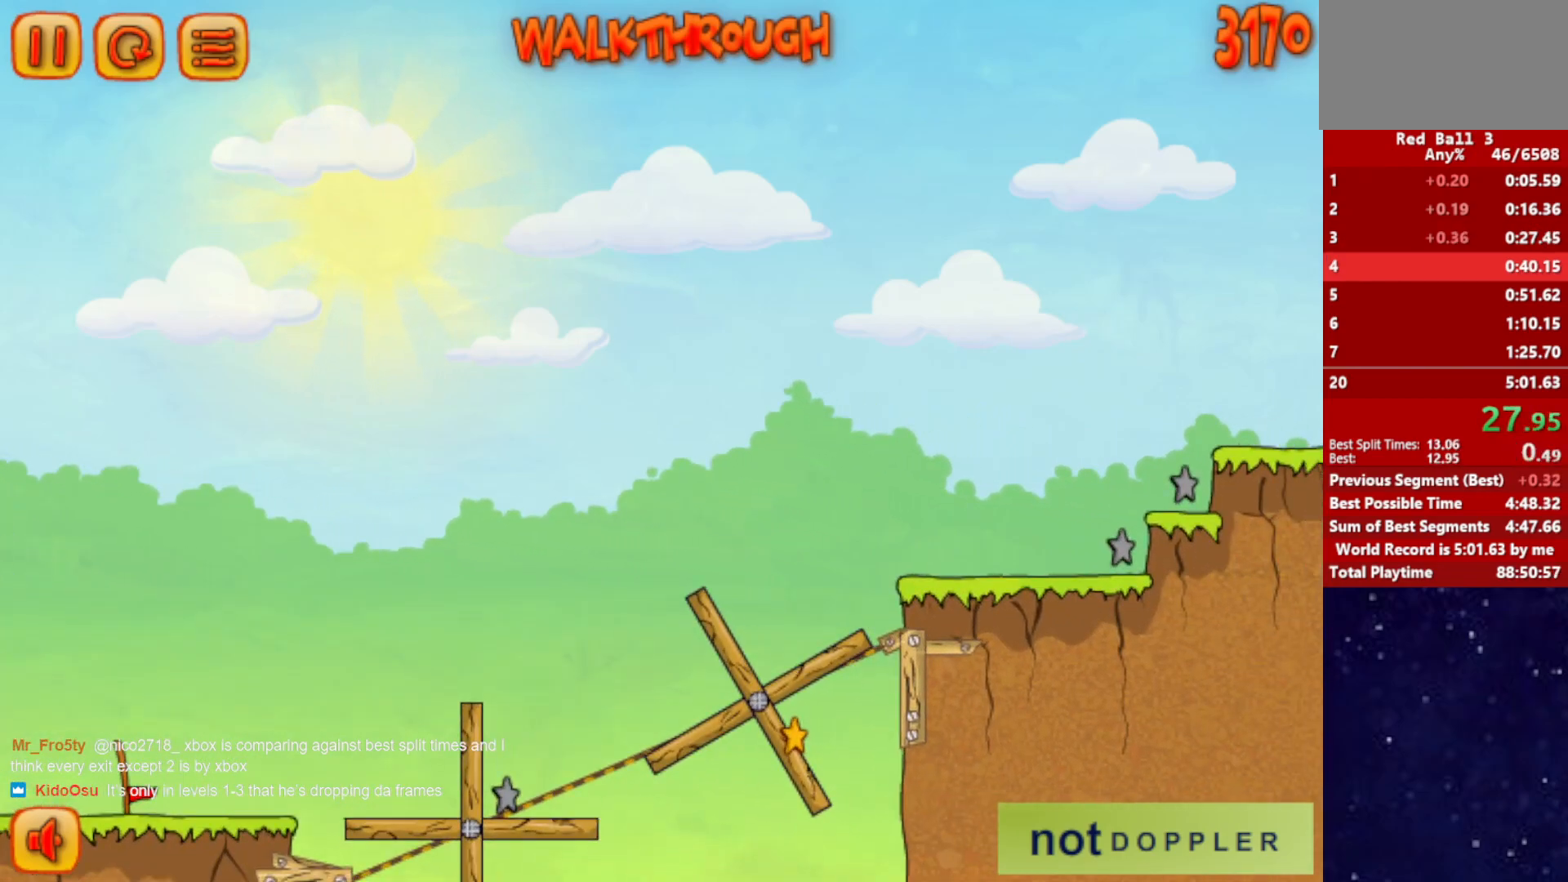
{"keys": ["right"], "events": []}
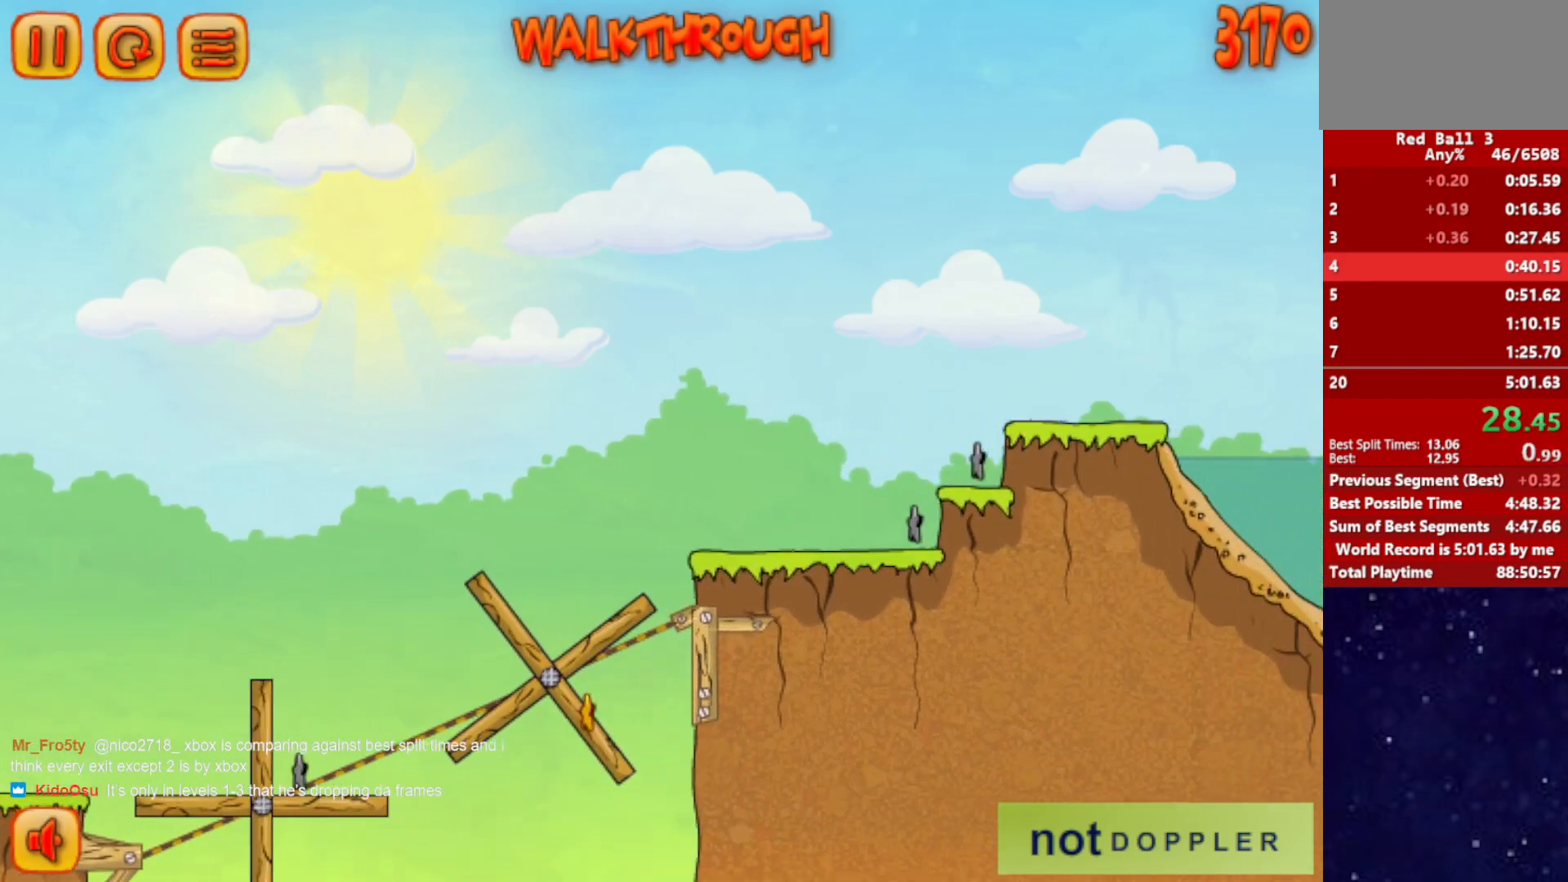
{"keys": ["right"], "events": []}
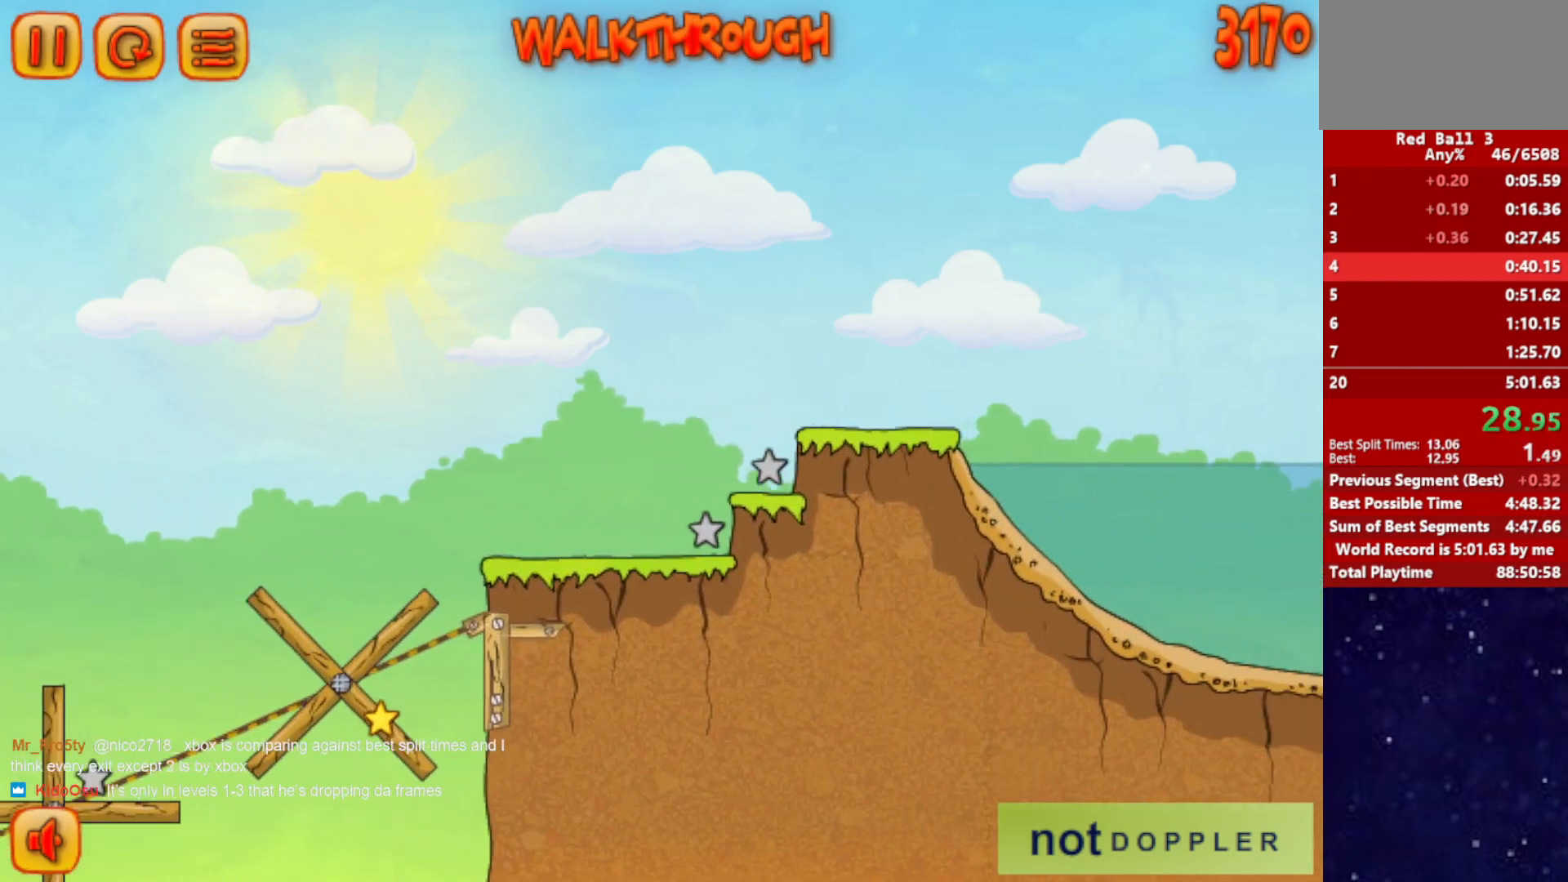
{"keys": ["right"], "events": []}
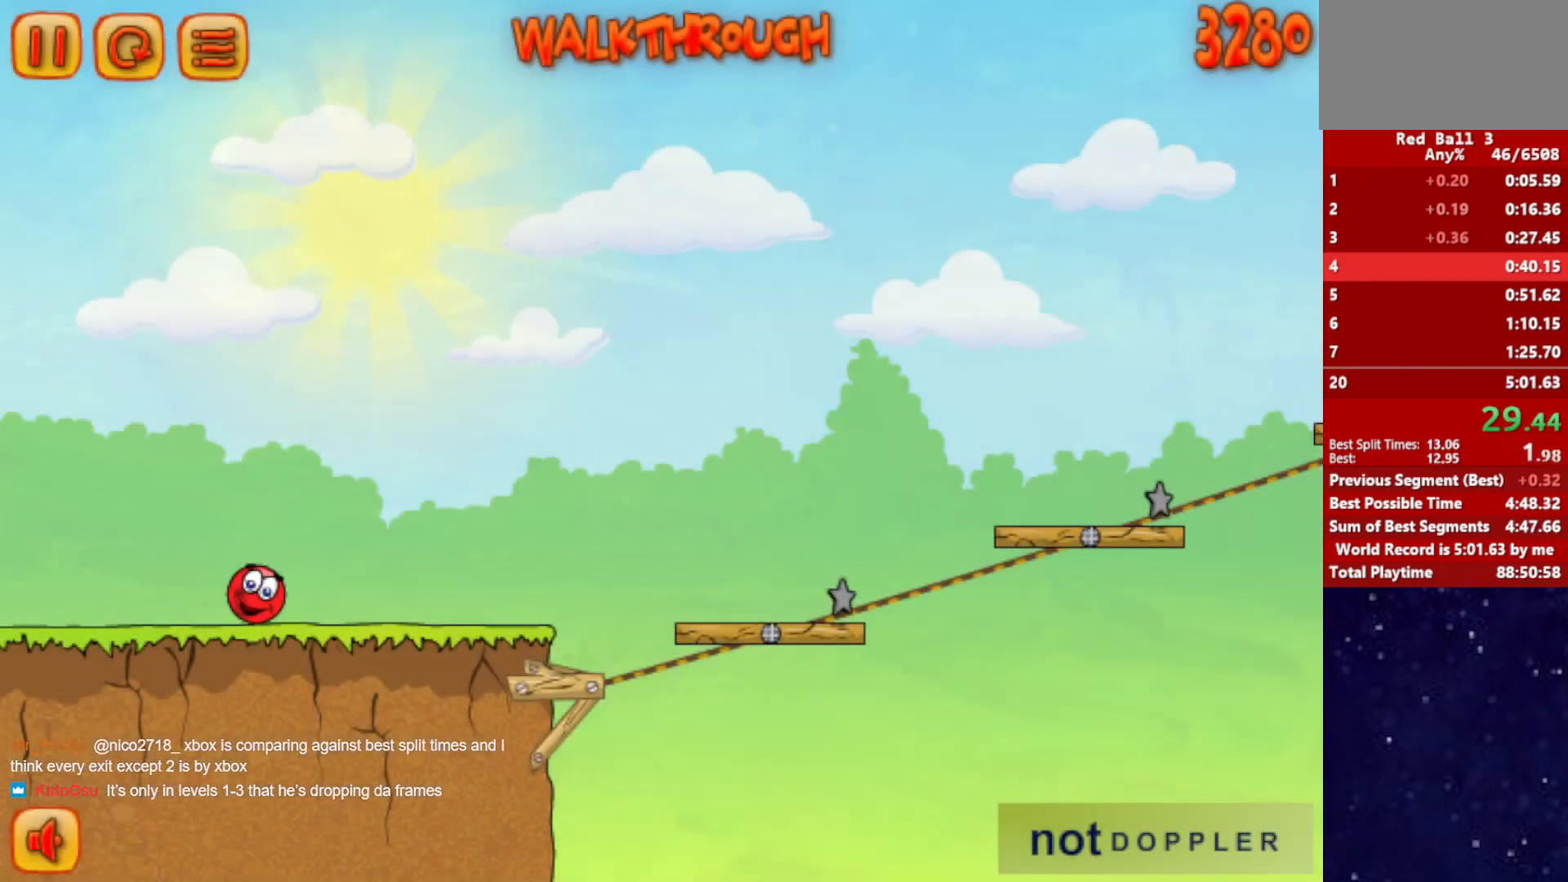
{"keys": ["right"], "events": []}
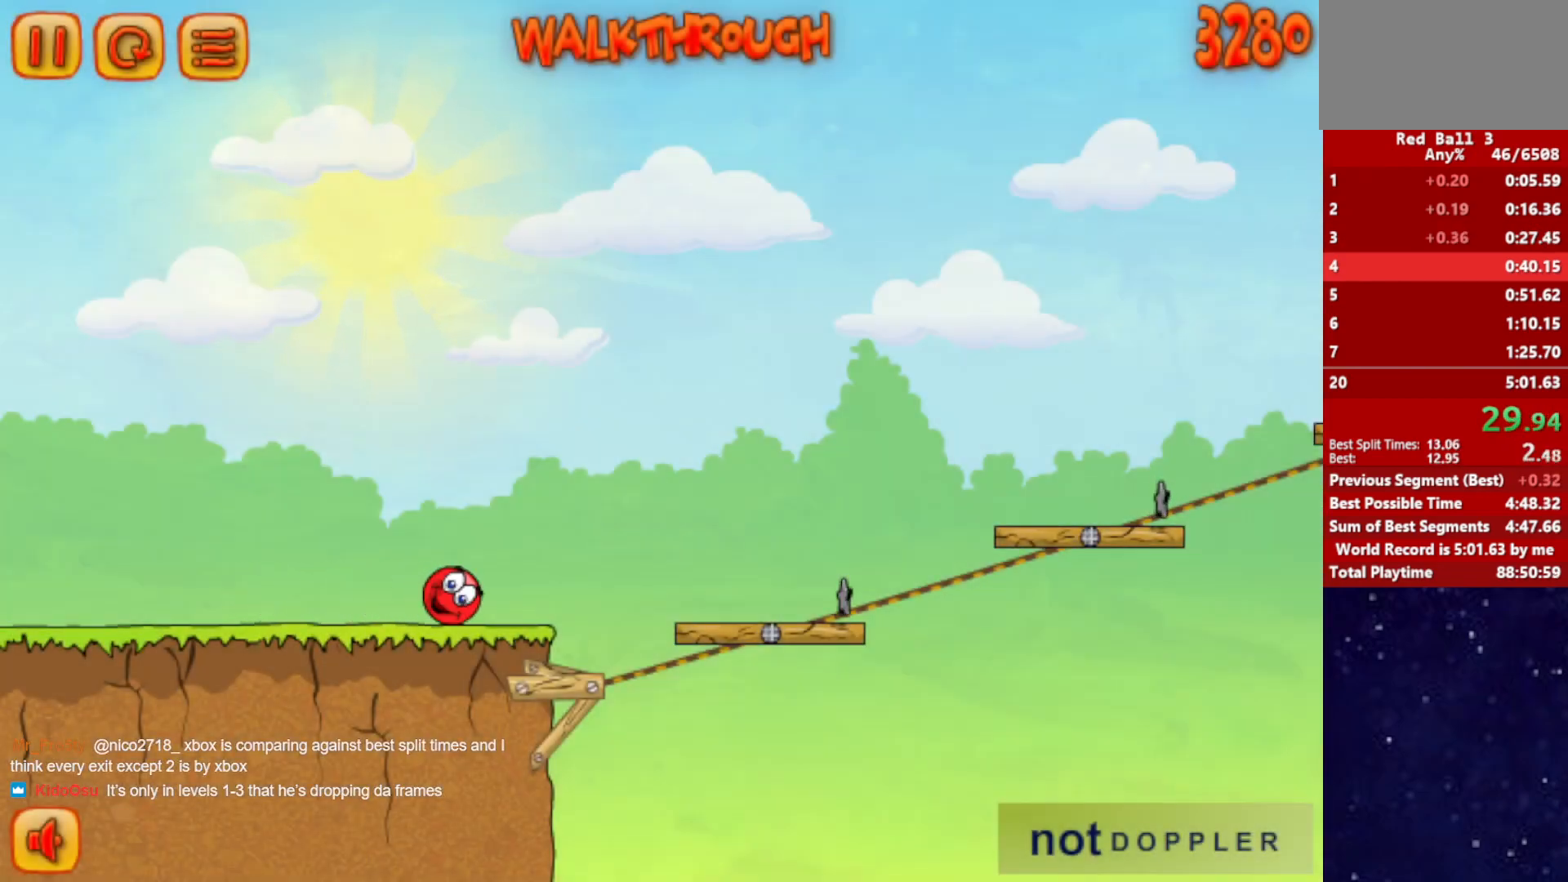
{"keys": ["right", "up"], "events": [[134, "up", "down"]]}
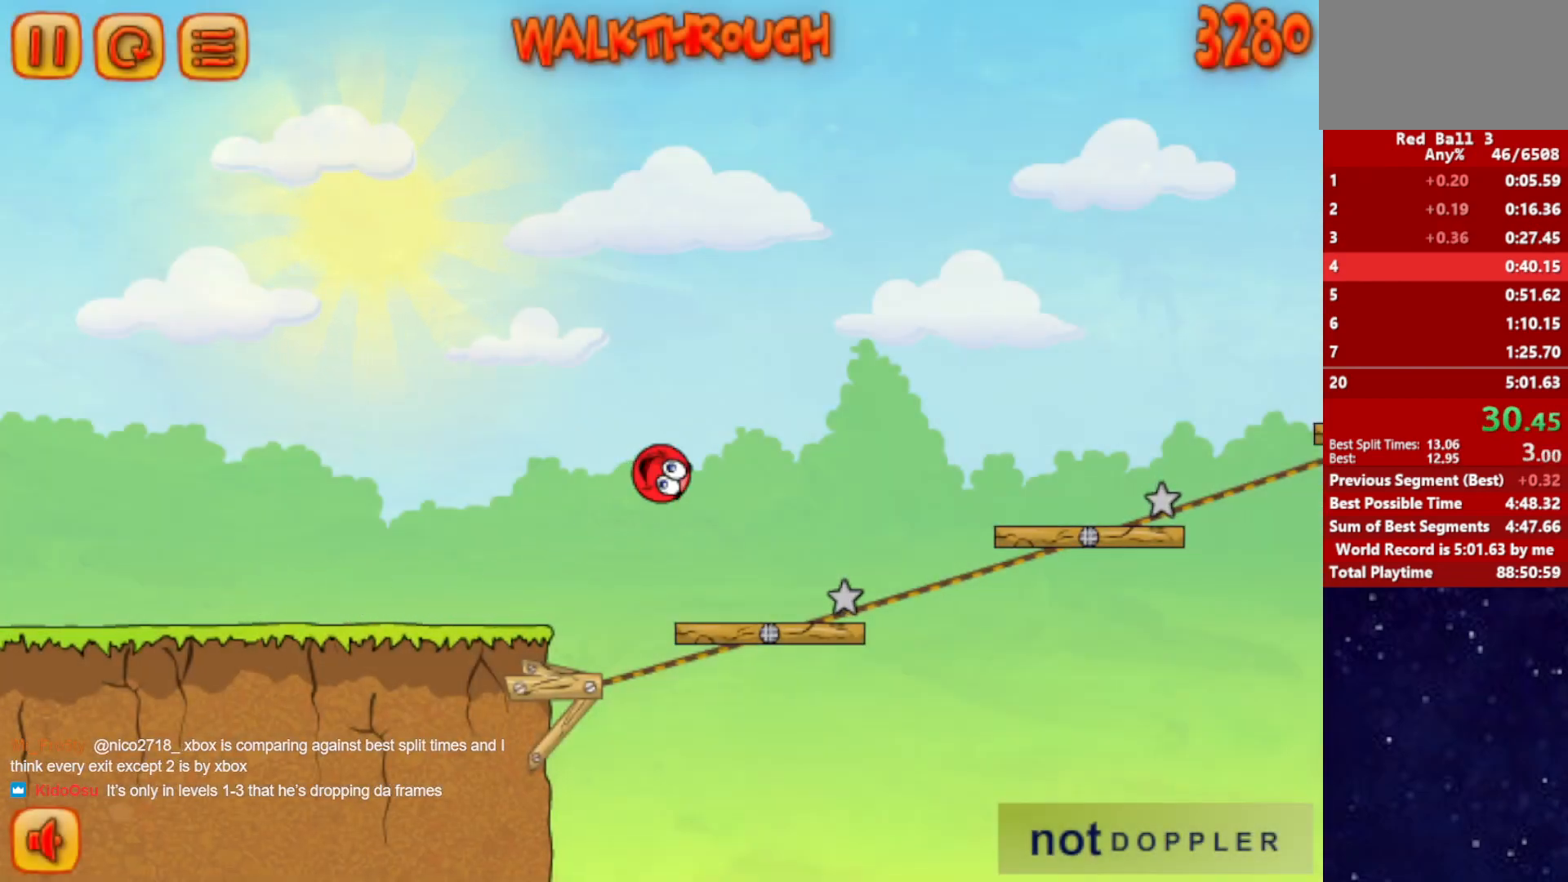
{"keys": ["right", "up"], "events": []}
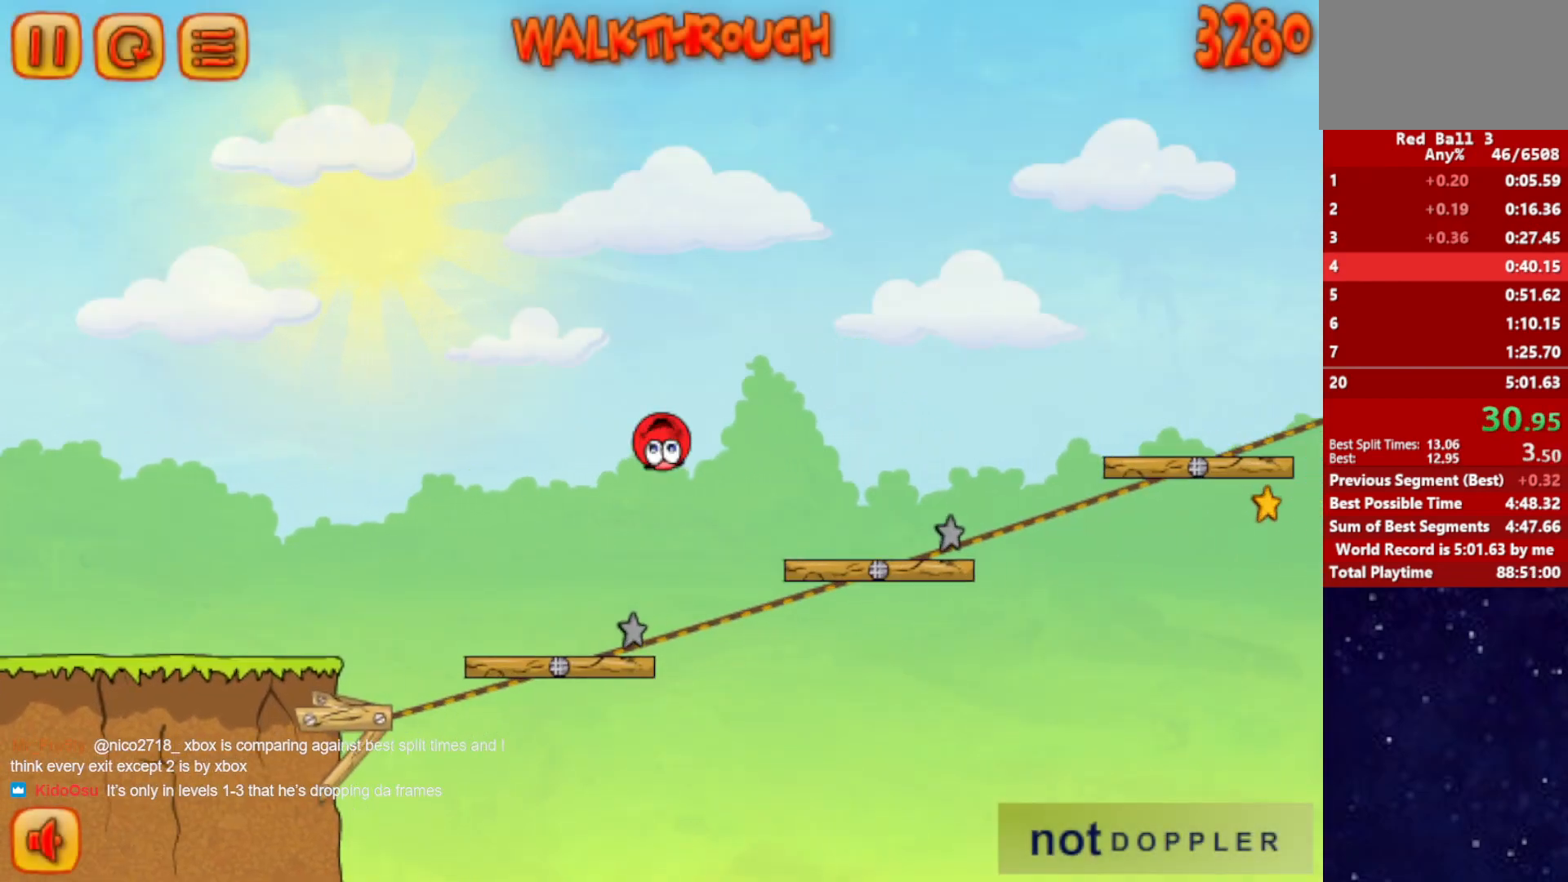
{"keys": ["right", "up"], "events": []}
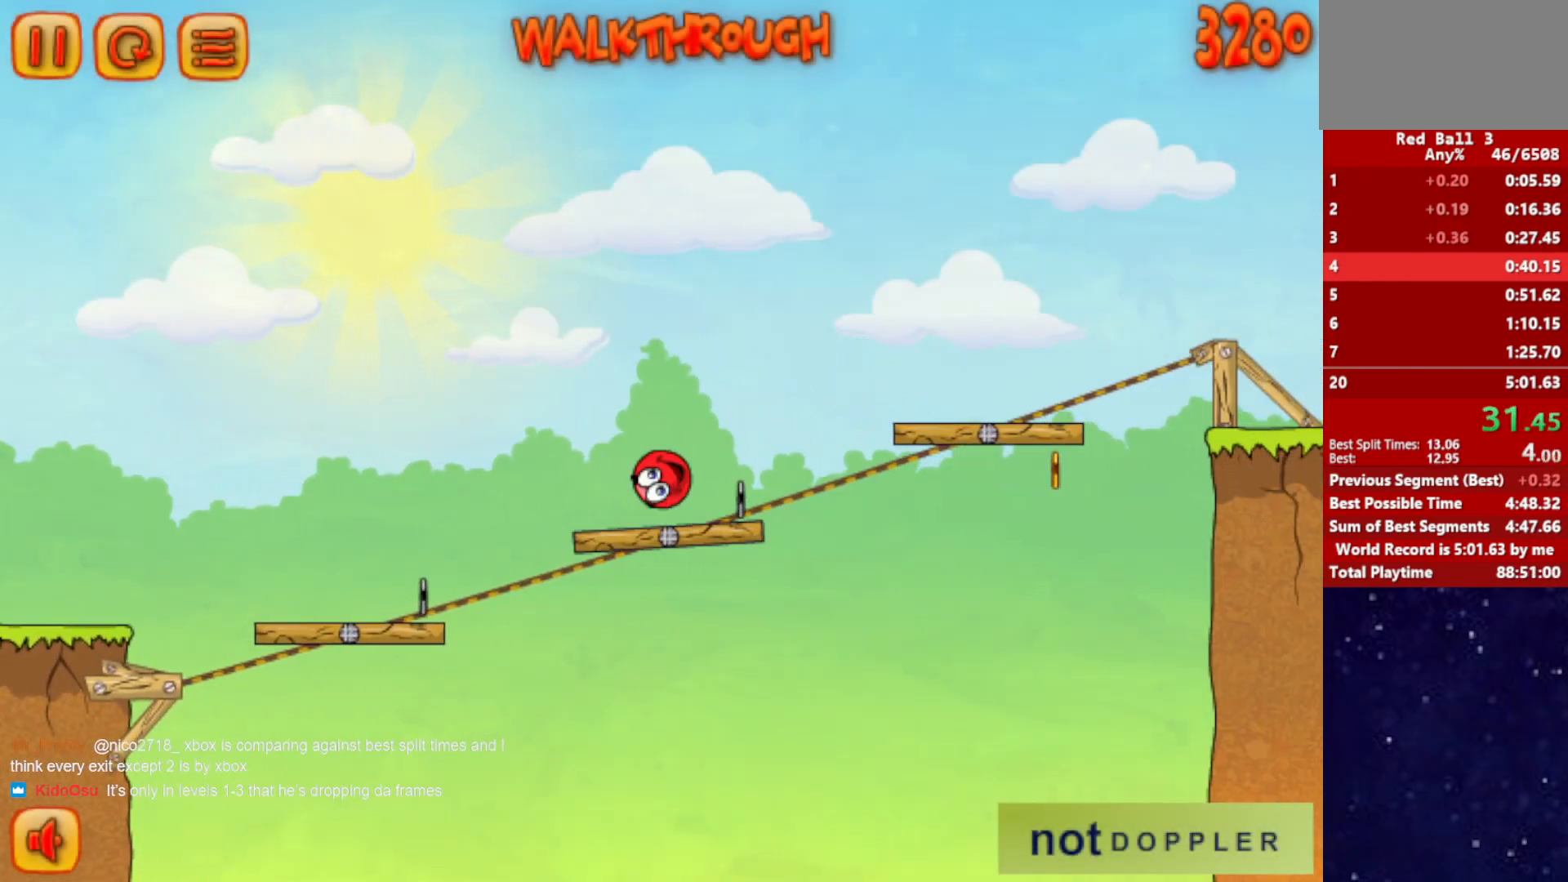
{"keys": ["right", "up"], "events": []}
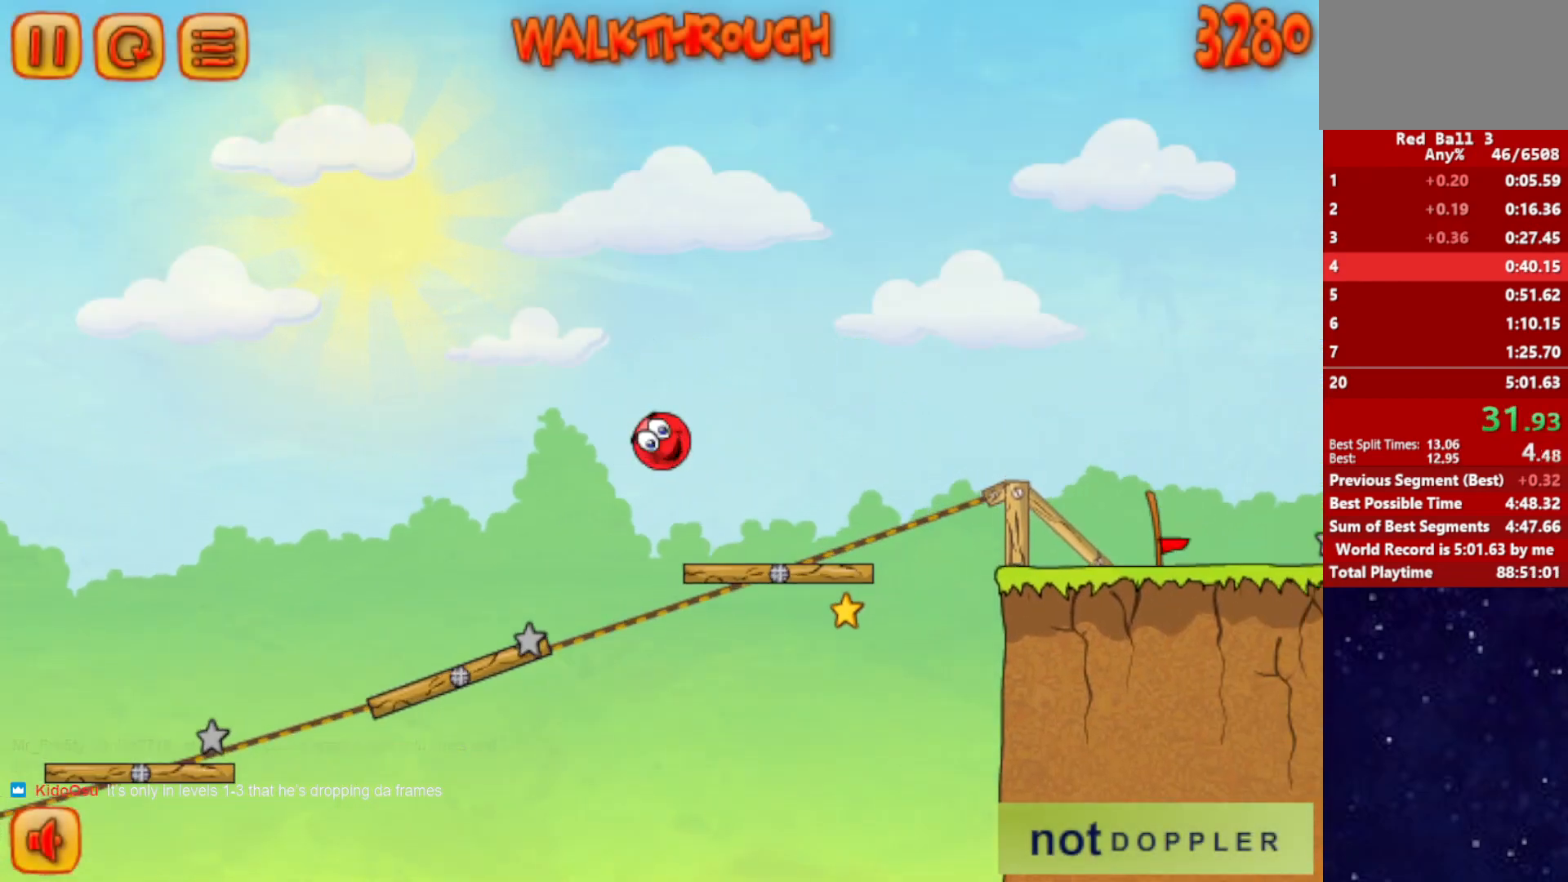
{"keys": ["right", "up"], "events": []}
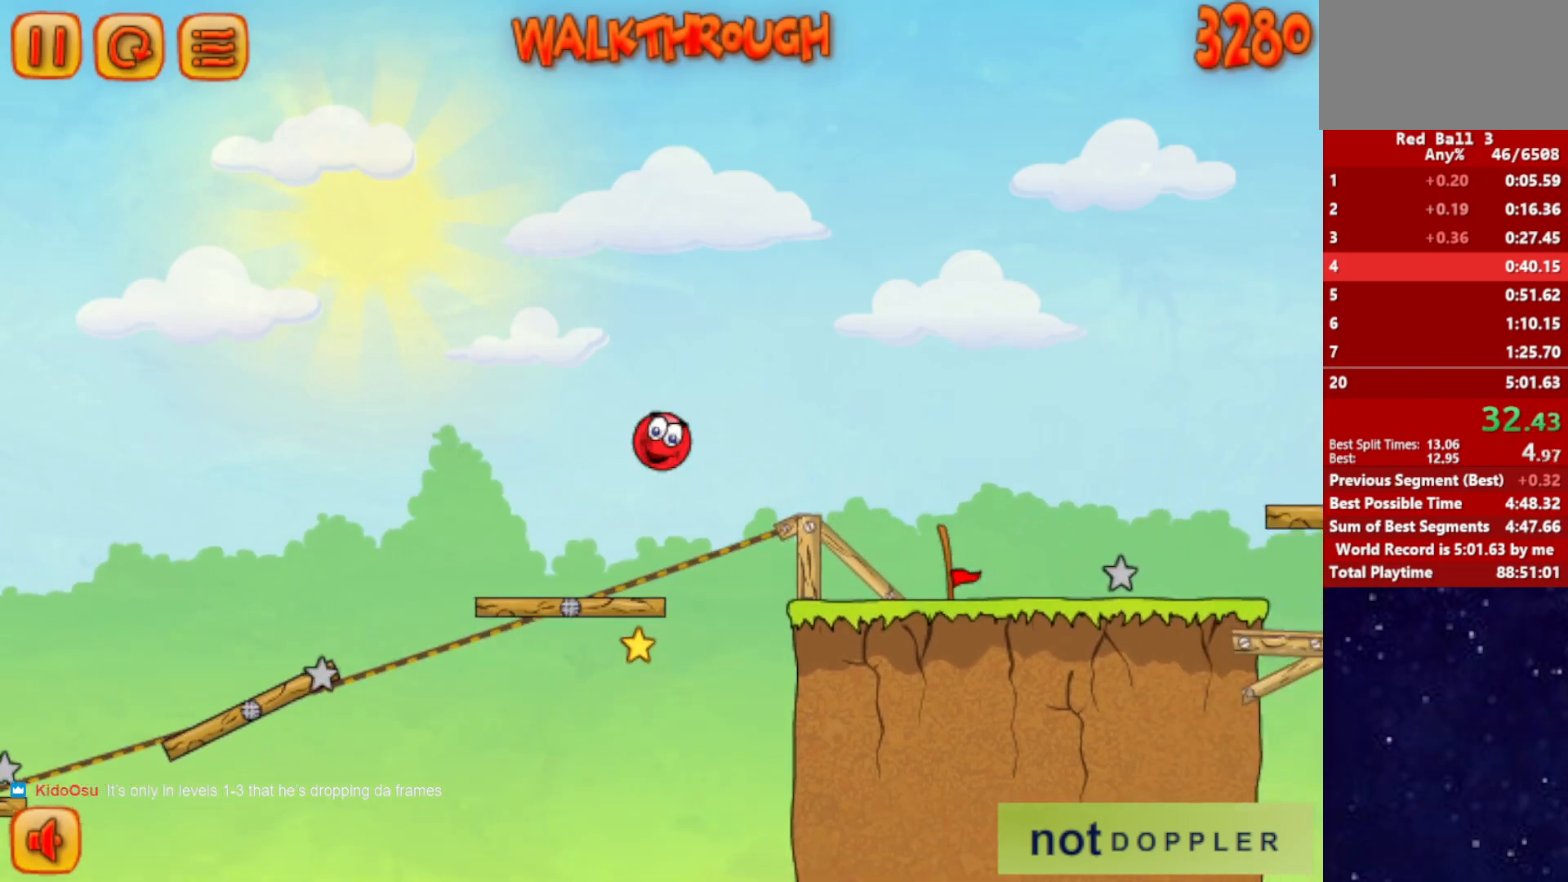
{"keys": ["p", "right", "up"], "events": [[450, "p", "down"]]}
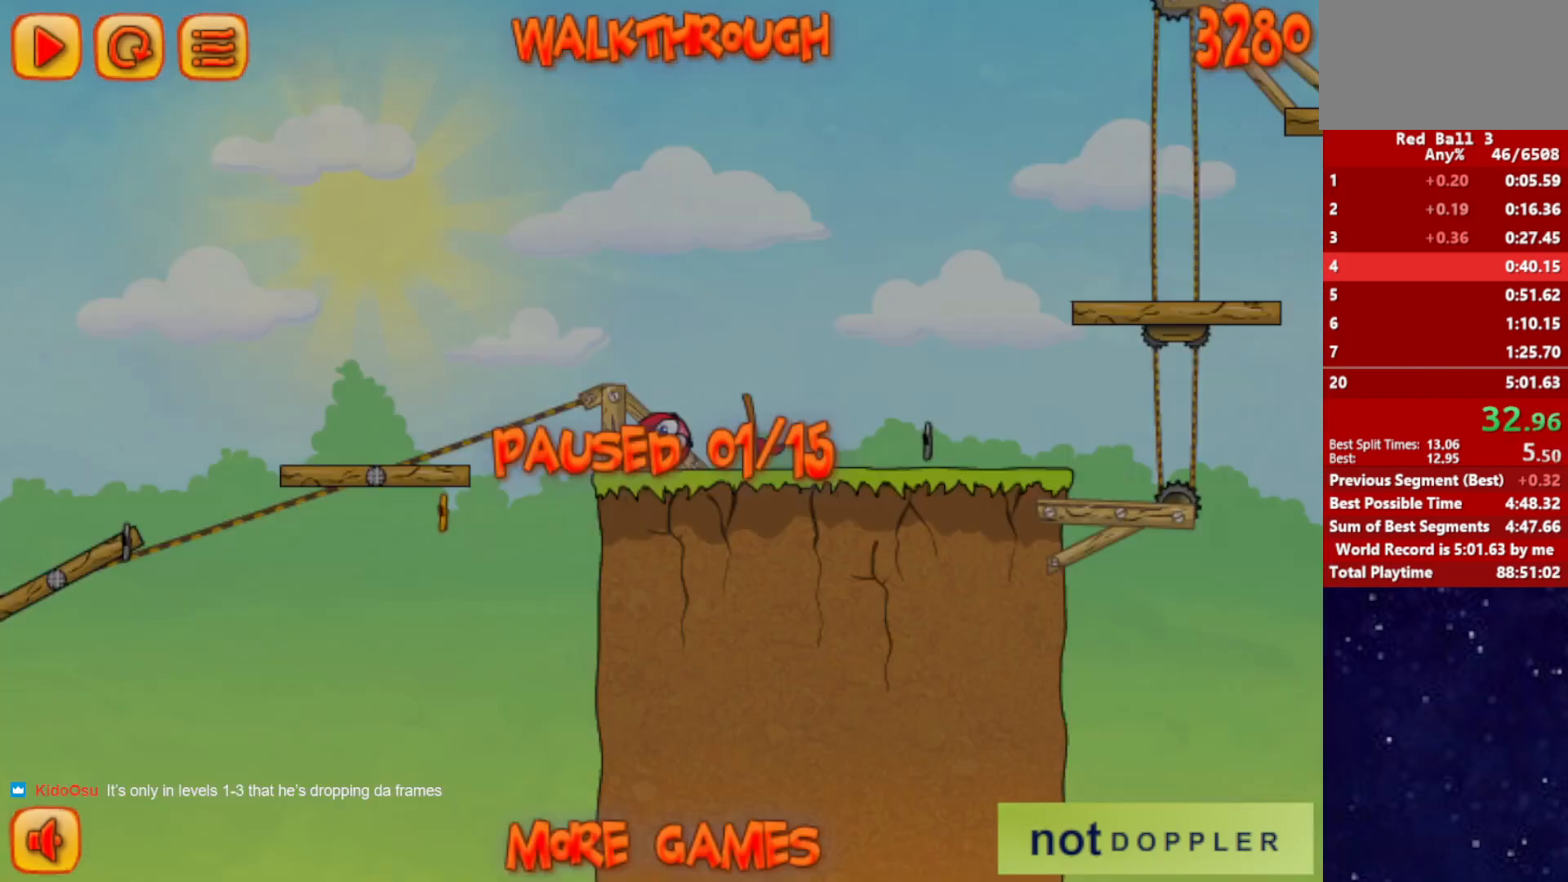
{"keys": ["p", "right", "up"], "events": [[17, "p", "up"], [500, "p", "down"]]}
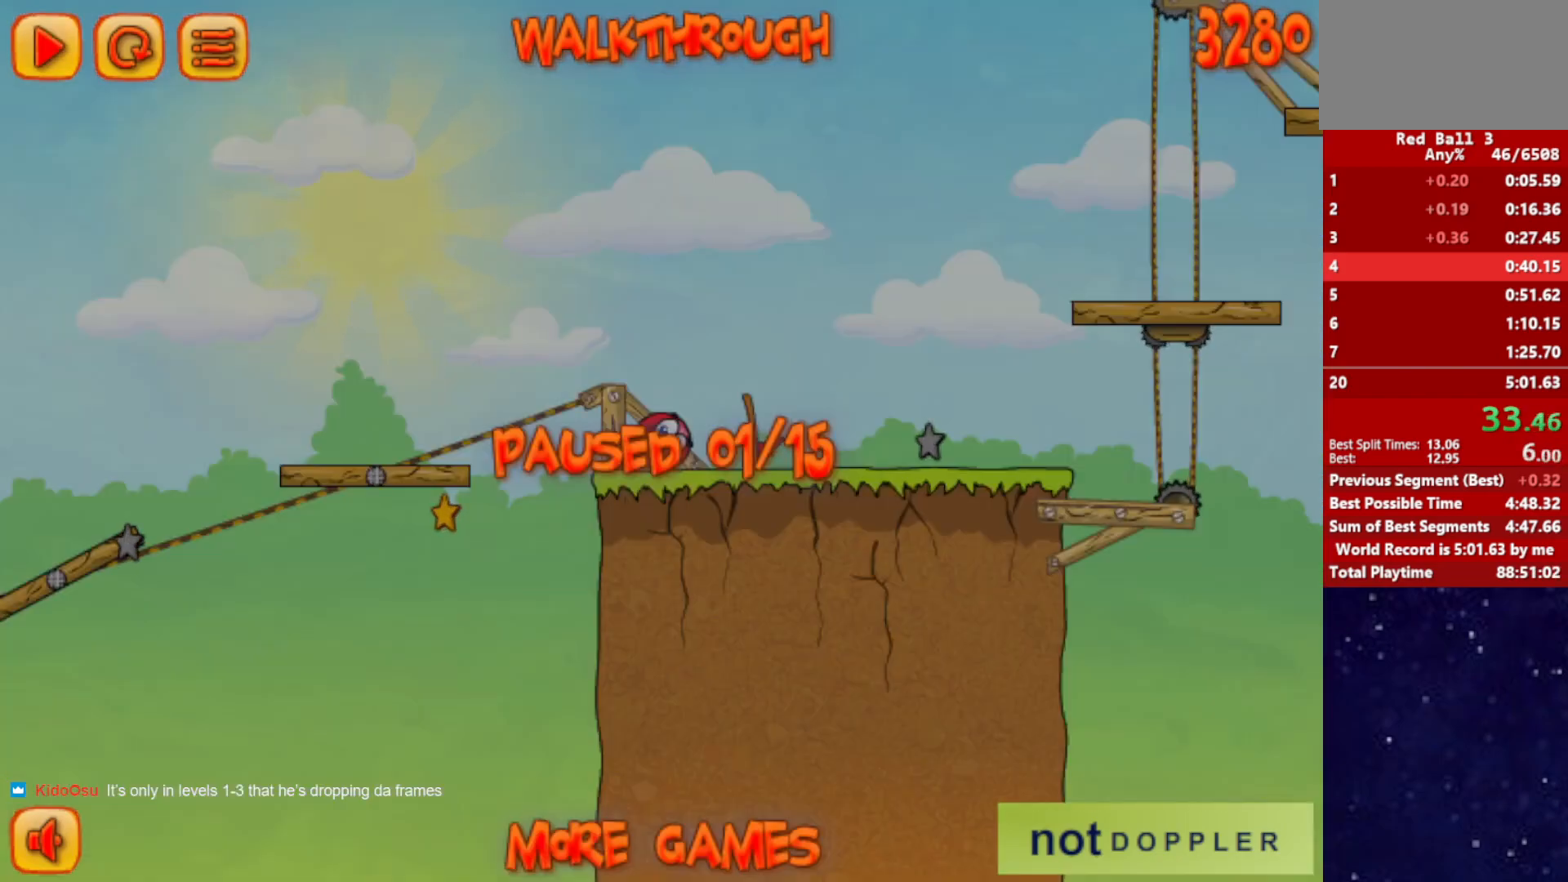
{"keys": ["right", "up"], "events": [[67, "p", "up"]]}
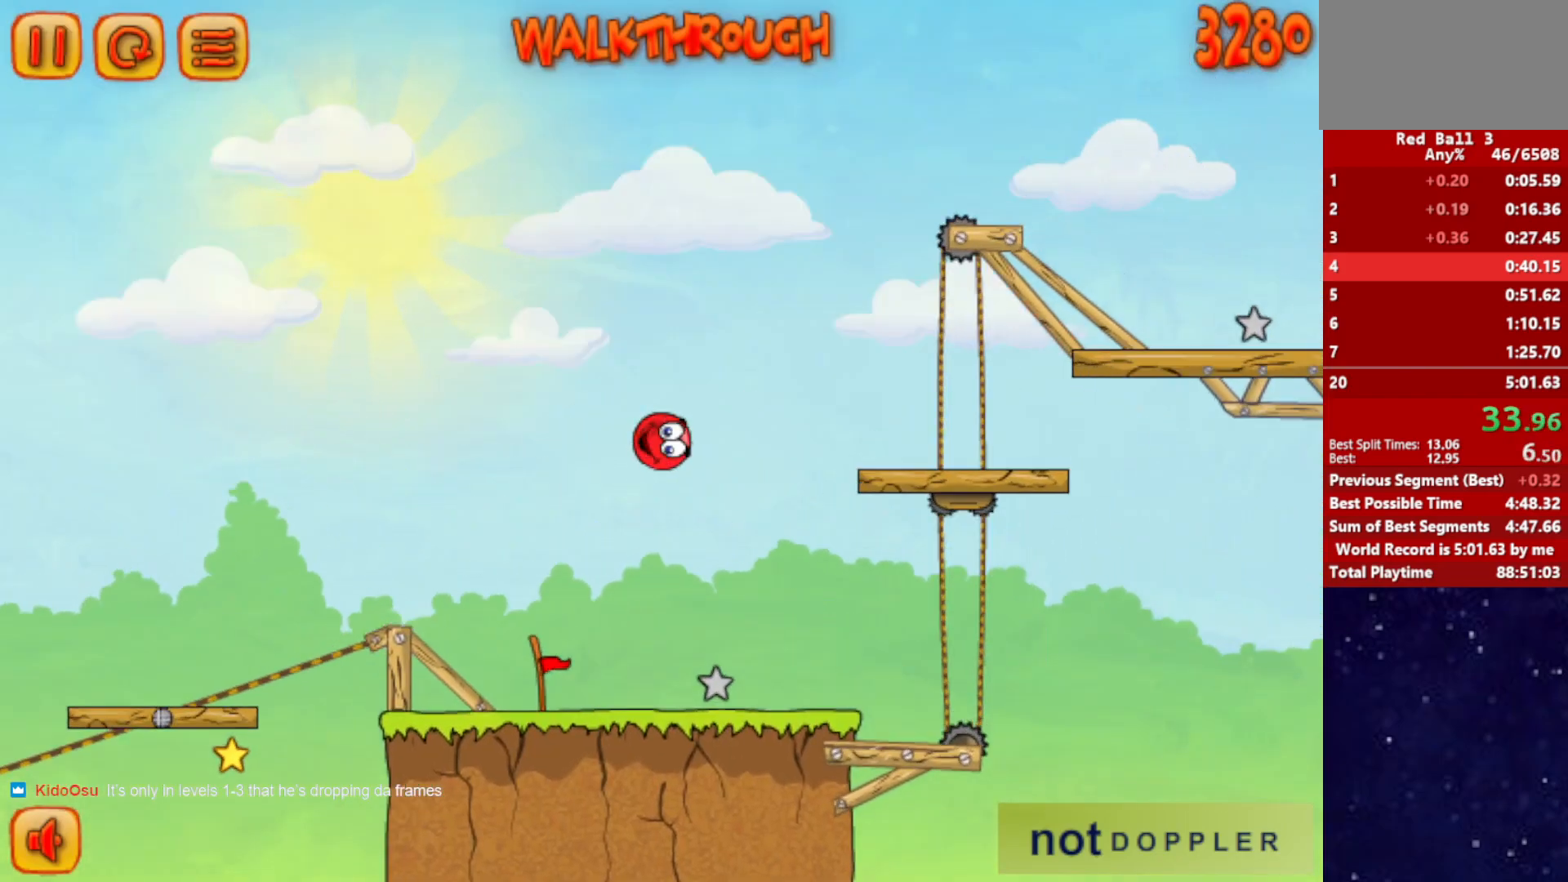
{"keys": ["right", "up"], "events": []}
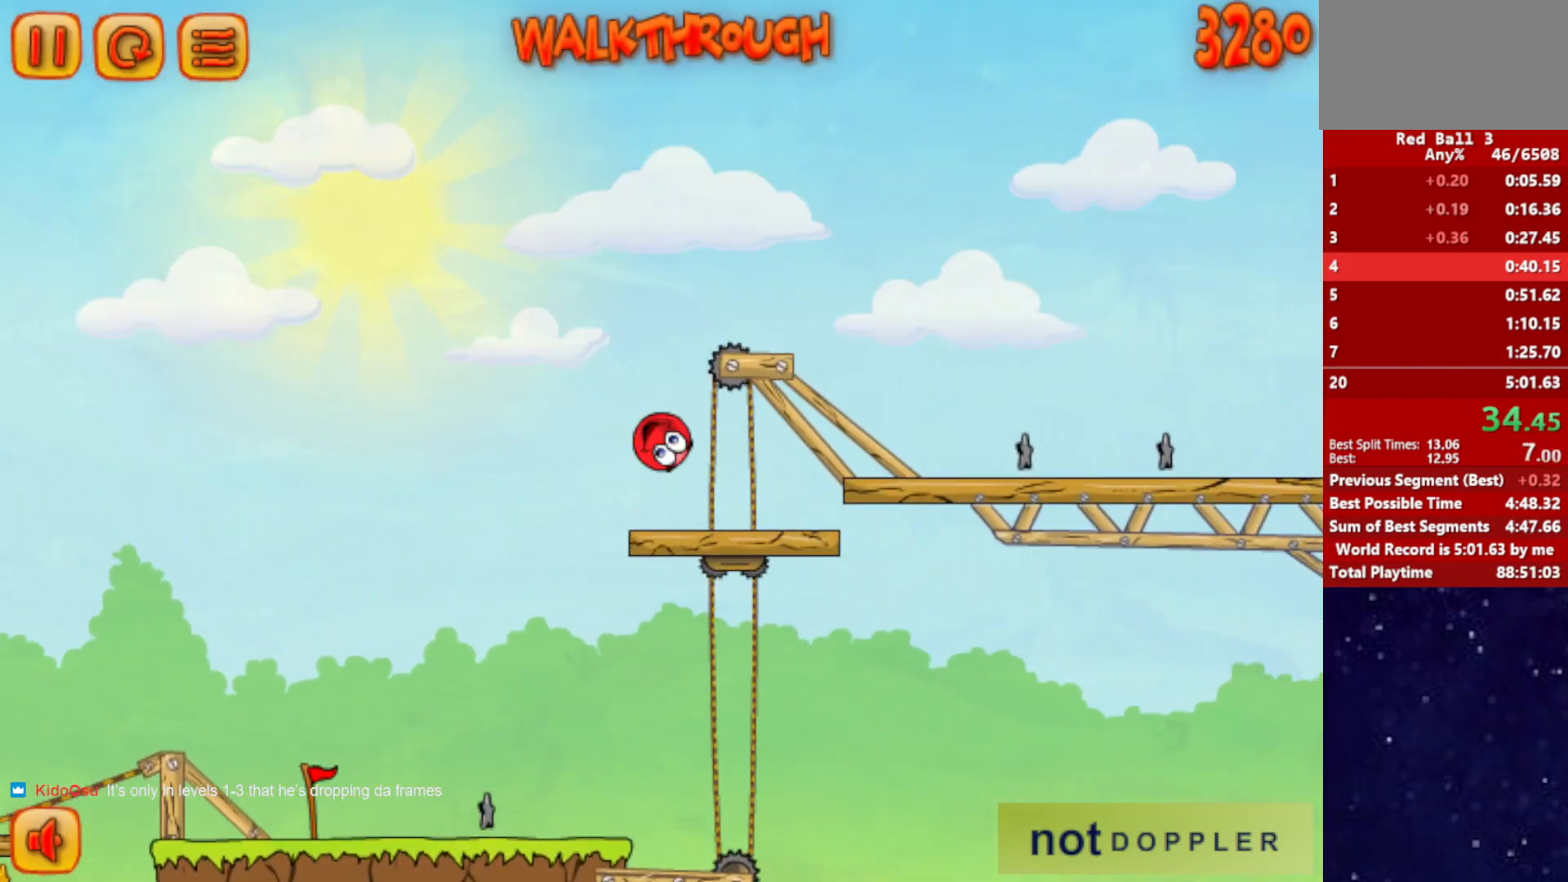
{"keys": ["right"], "events": [[384, "up", "up"]]}
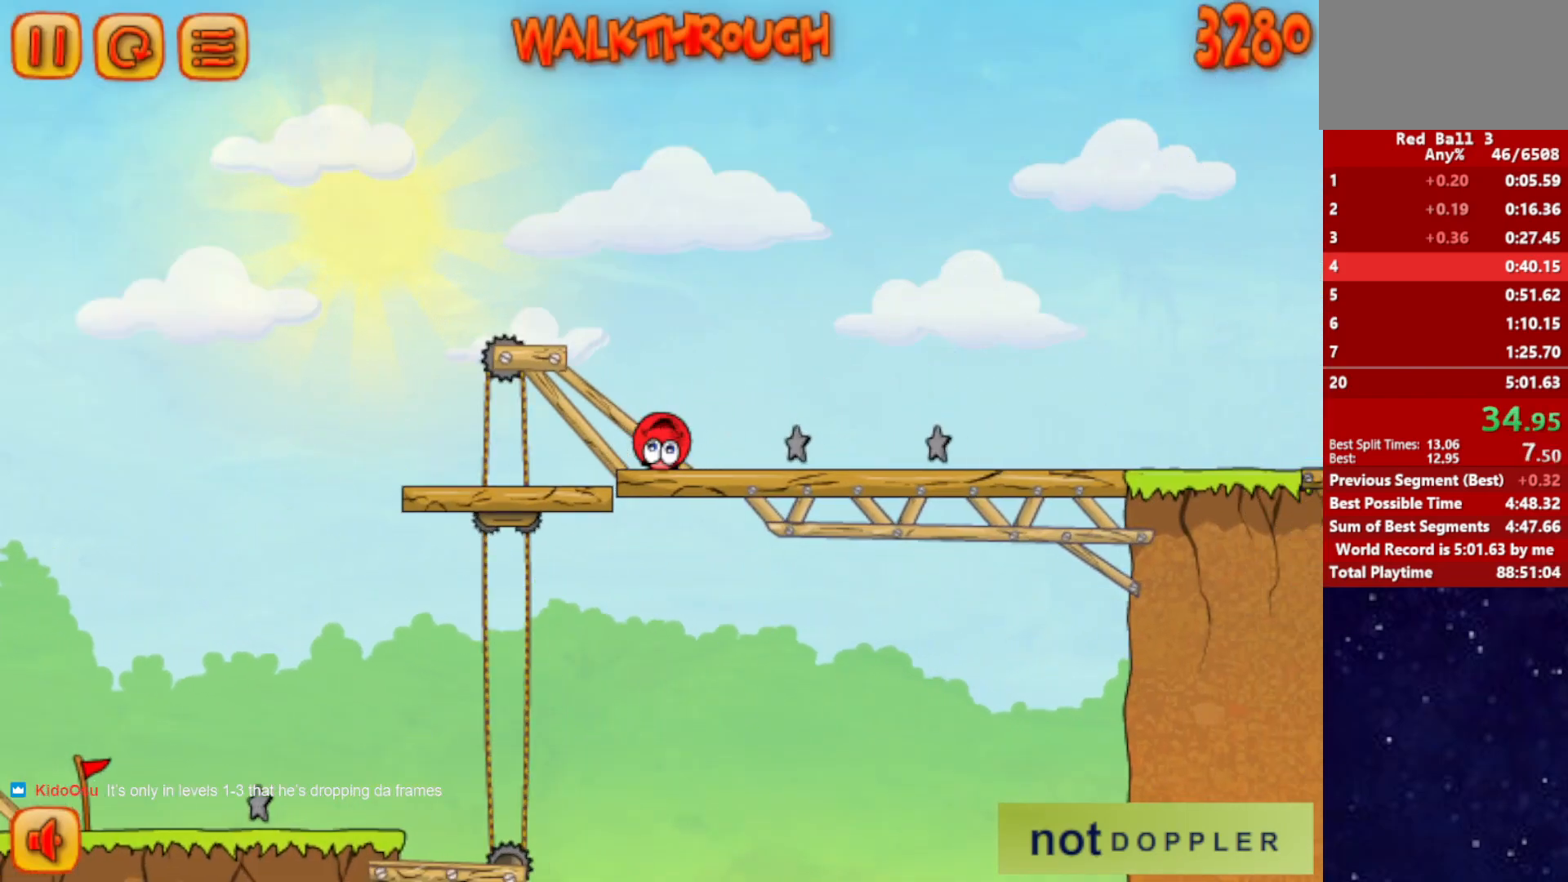
{"keys": ["right", "up"], "events": [[250, "up", "down"]]}
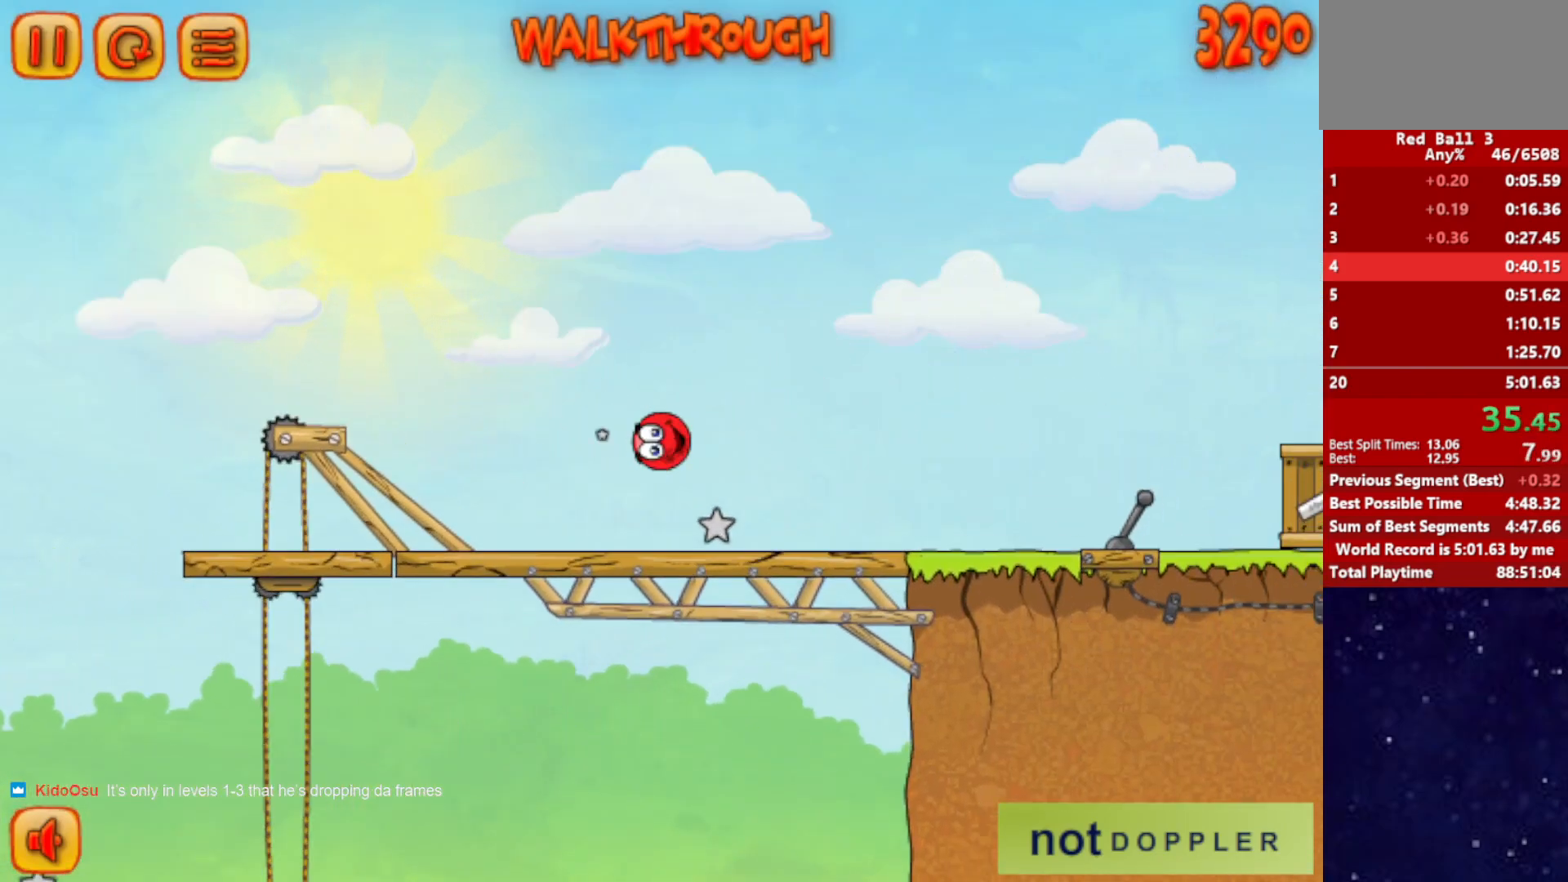
{"keys": ["right", "up"], "events": []}
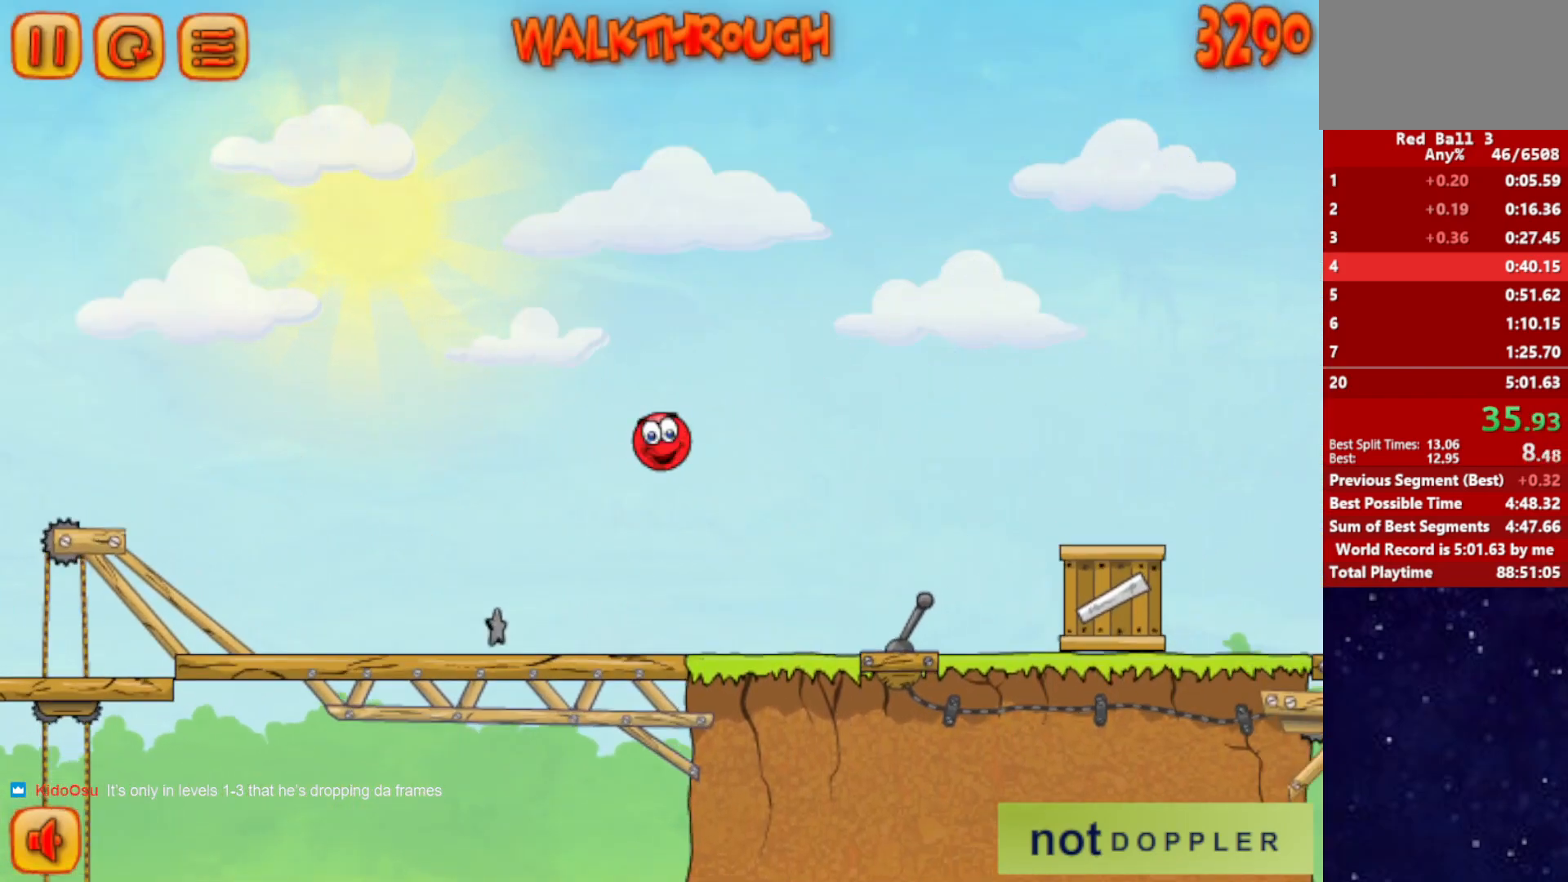
{"keys": ["right", "up"], "events": []}
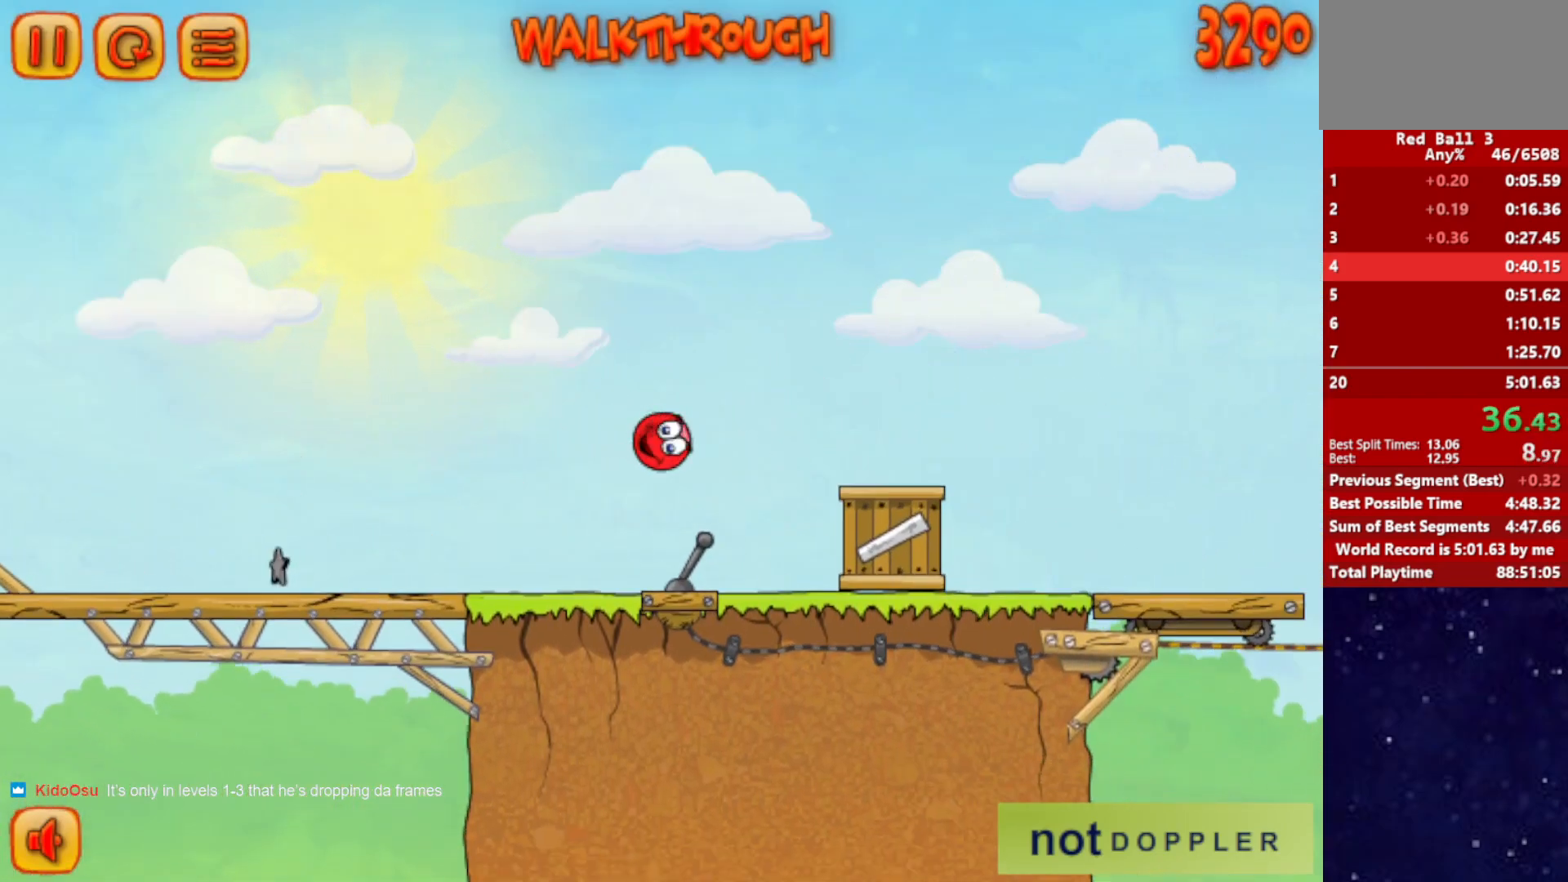
{"keys": ["right"], "events": [[400, "up", "up"]]}
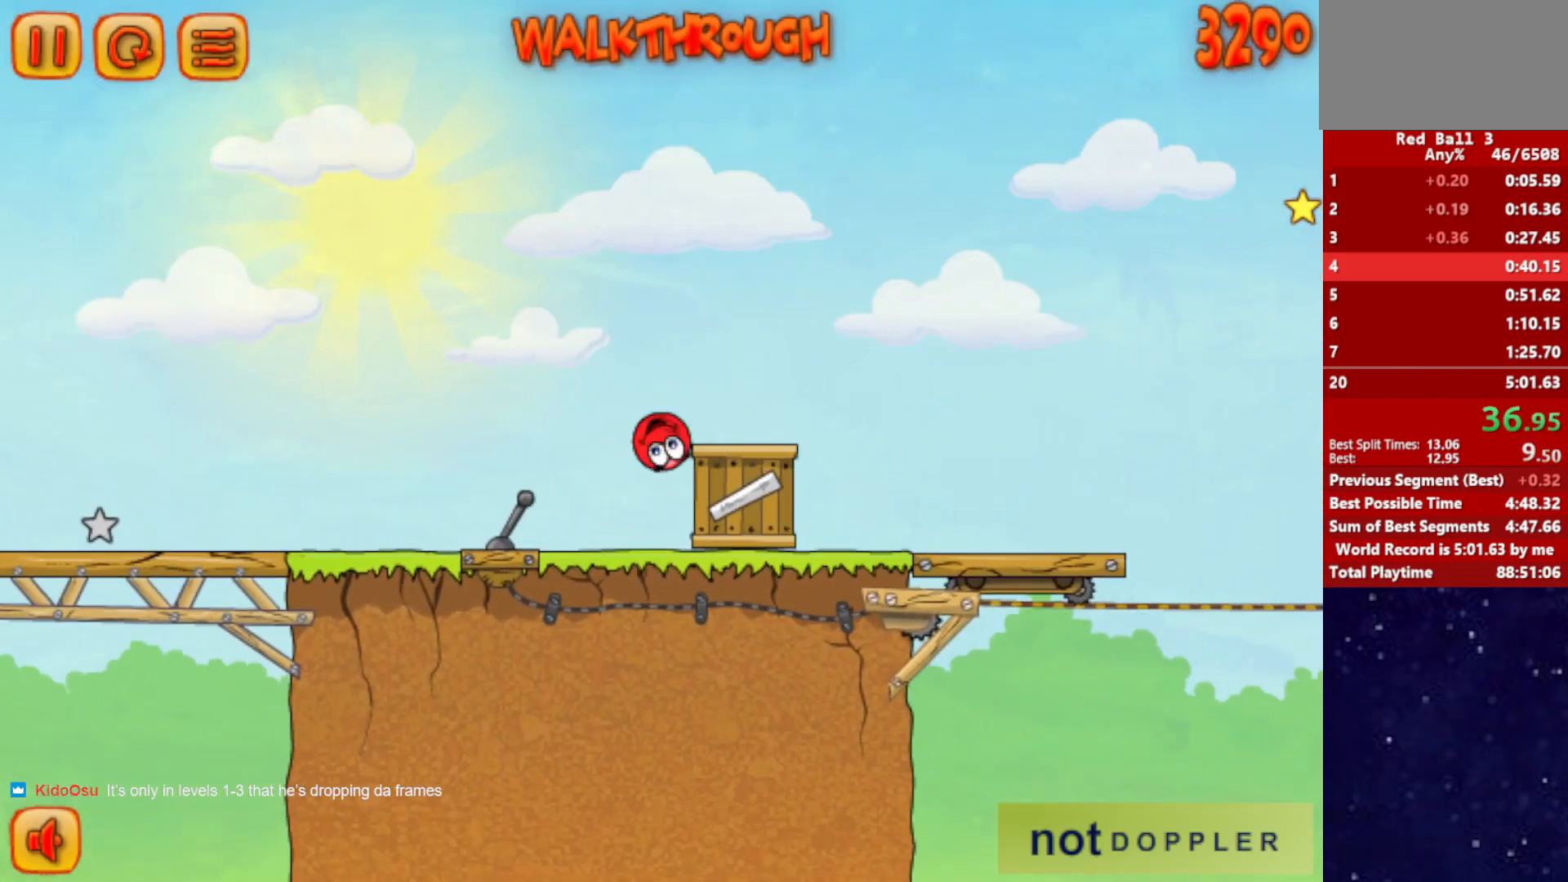
{"keys": ["right"], "events": []}
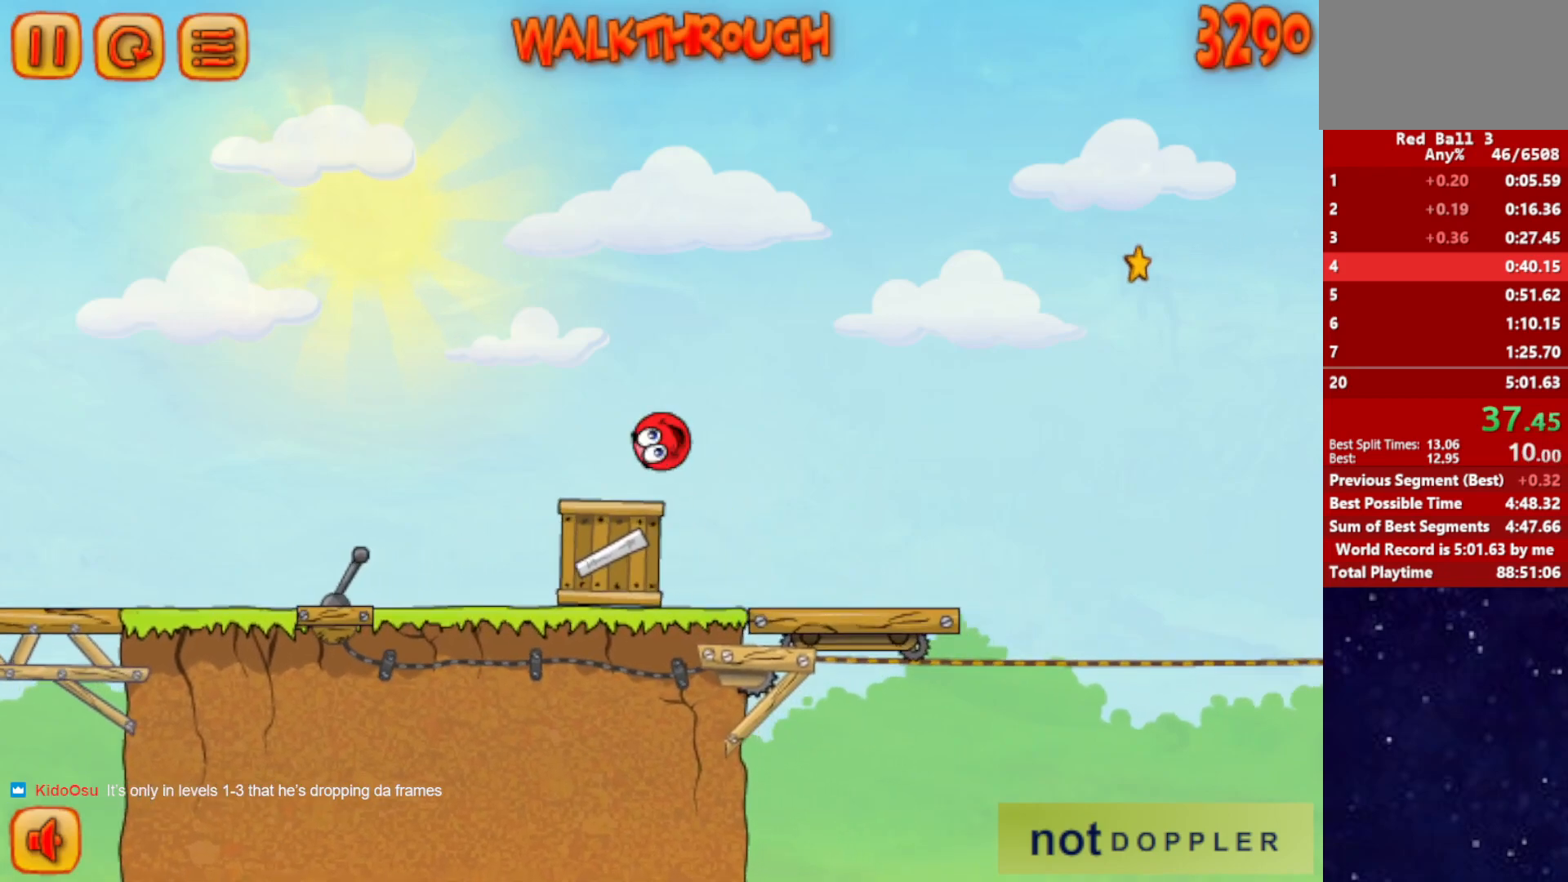
{"keys": ["right"], "events": []}
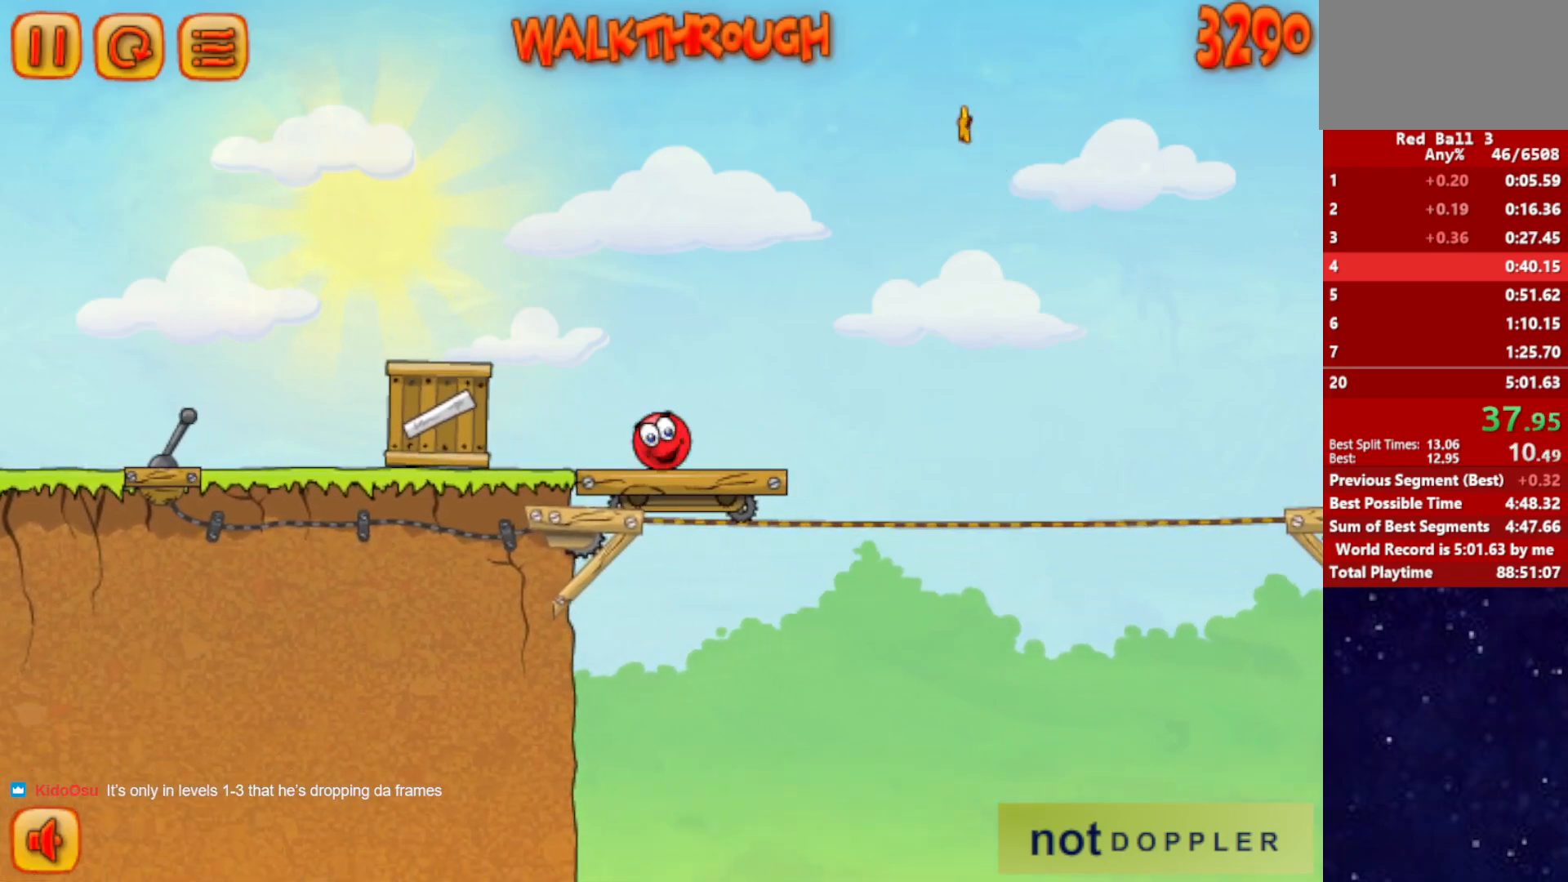
{"keys": ["right", "up"], "events": [[200, "up", "down"]]}
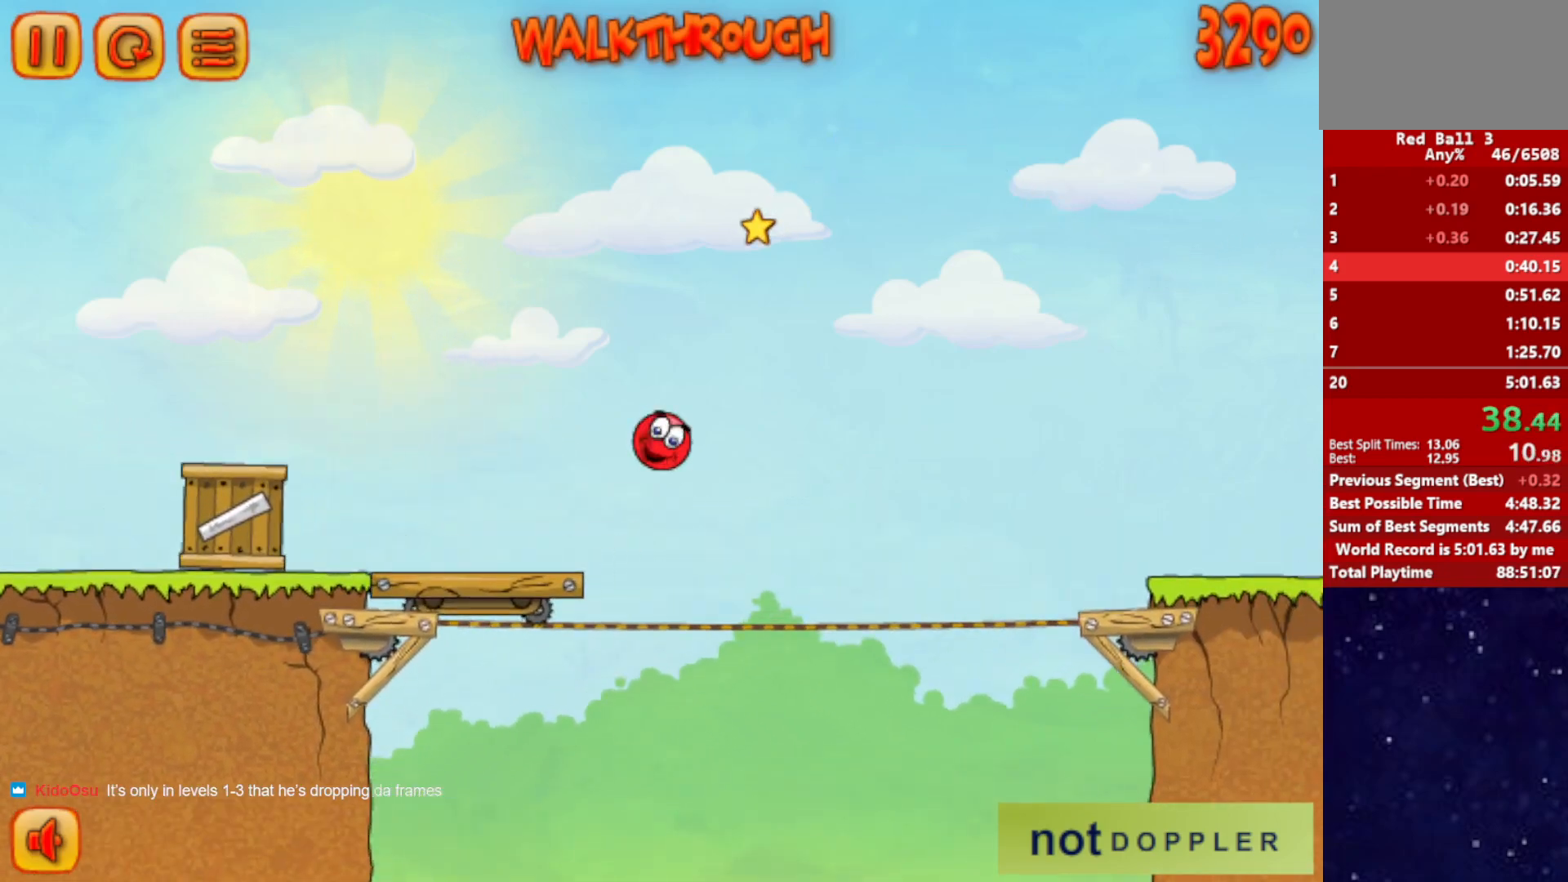
{"keys": ["right", "up"], "events": []}
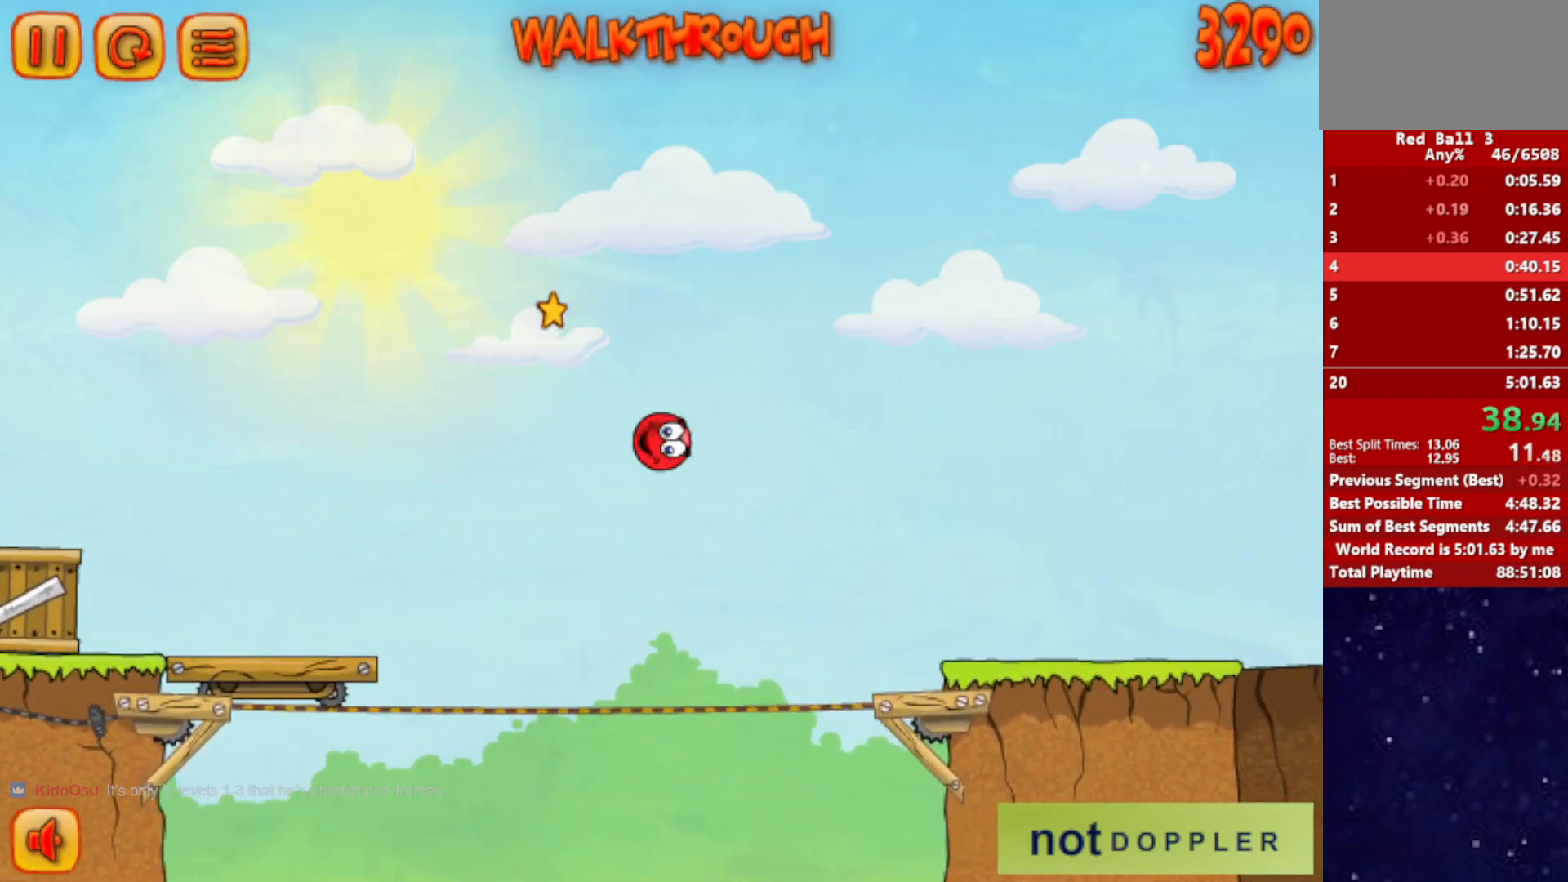
{"keys": ["right"], "events": [[384, "up", "up"]]}
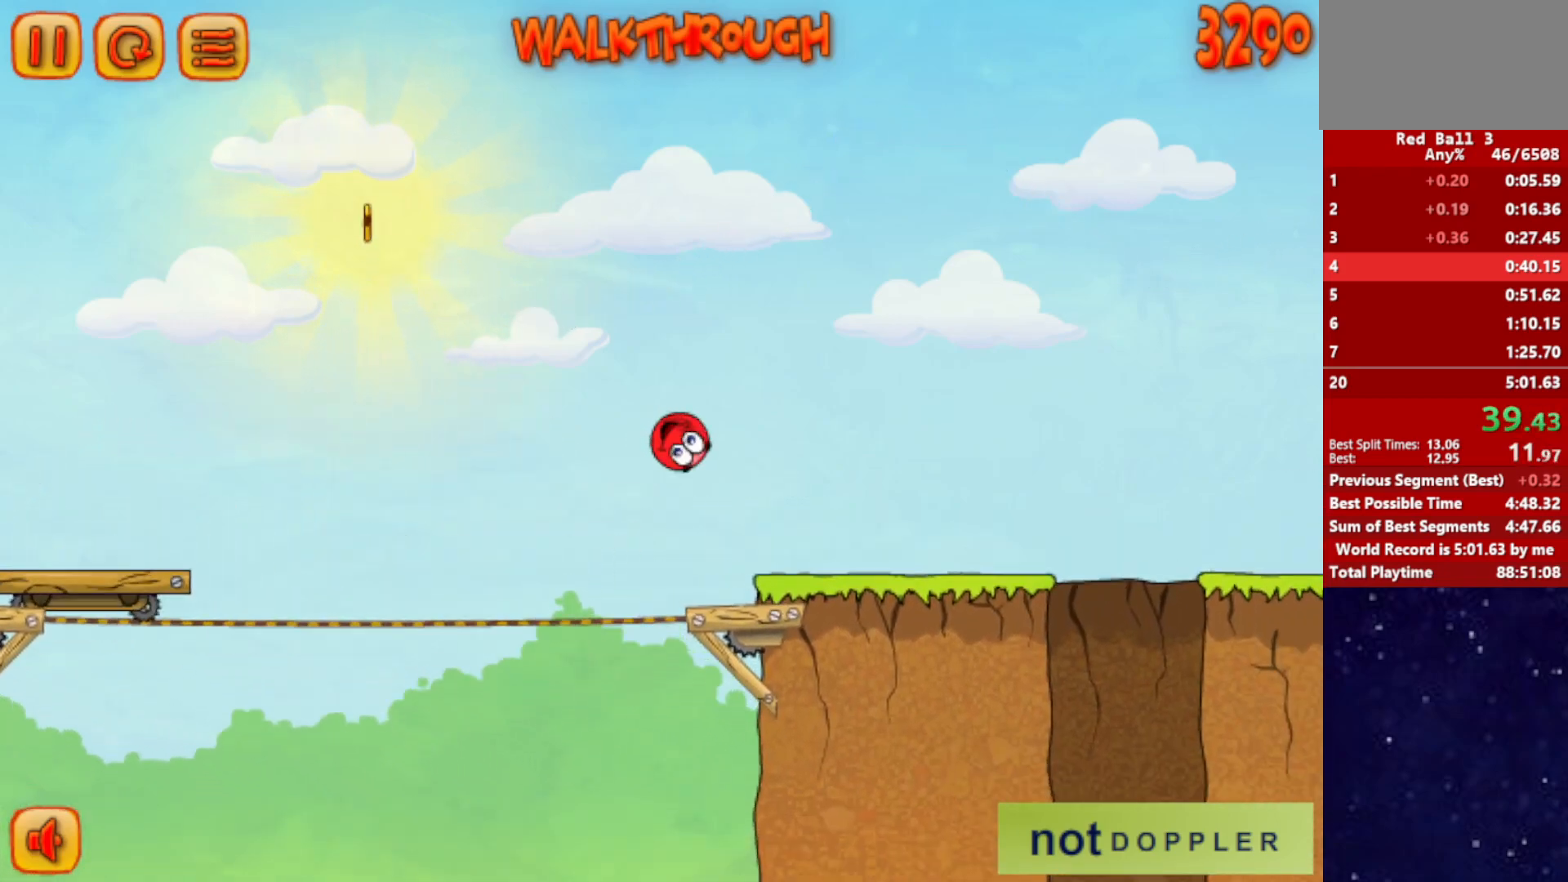
{"keys": ["right"], "events": []}
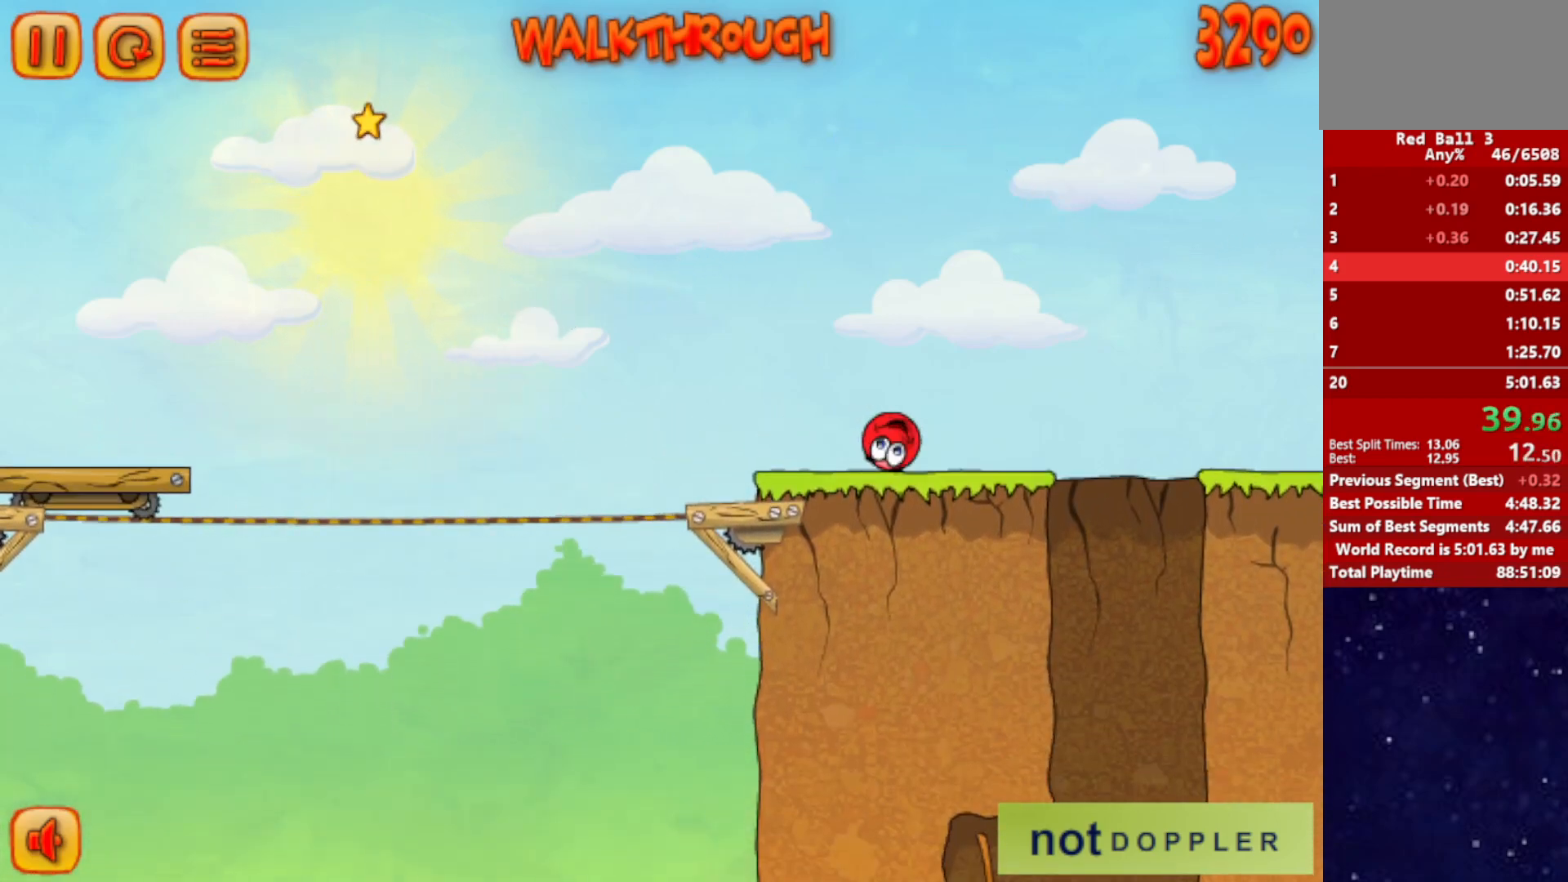
{"keys": ["left"], "events": [[300, "left", "down"], [300, "right", "up"]]}
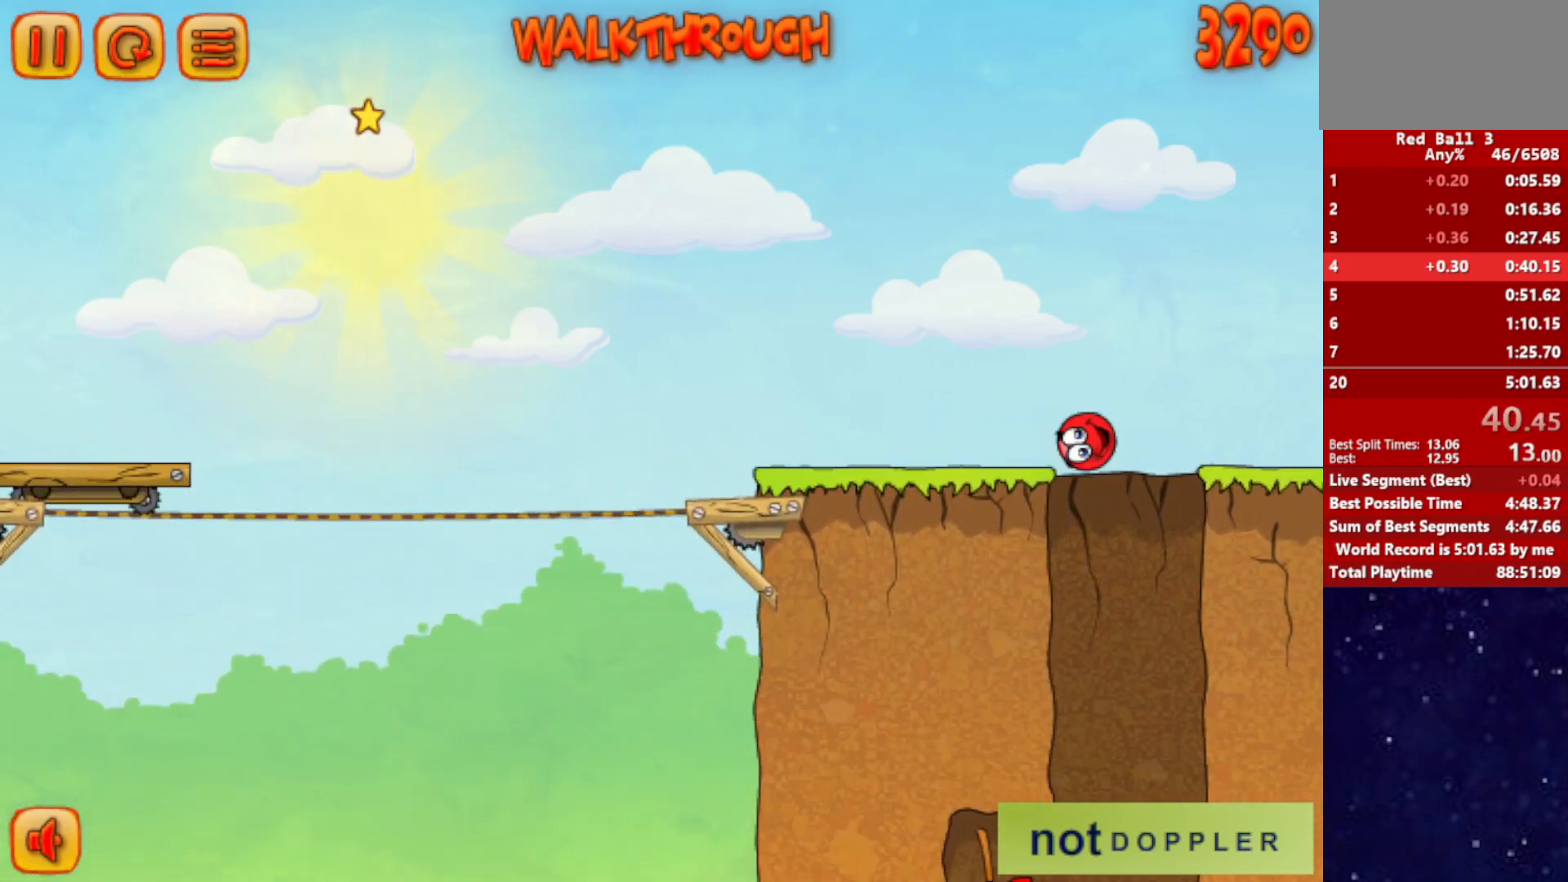
{"keys": ["left"], "events": [[184, "left", "up"], [217, "right", "down"], [484, "left", "down"], [500, "right", "up"]]}
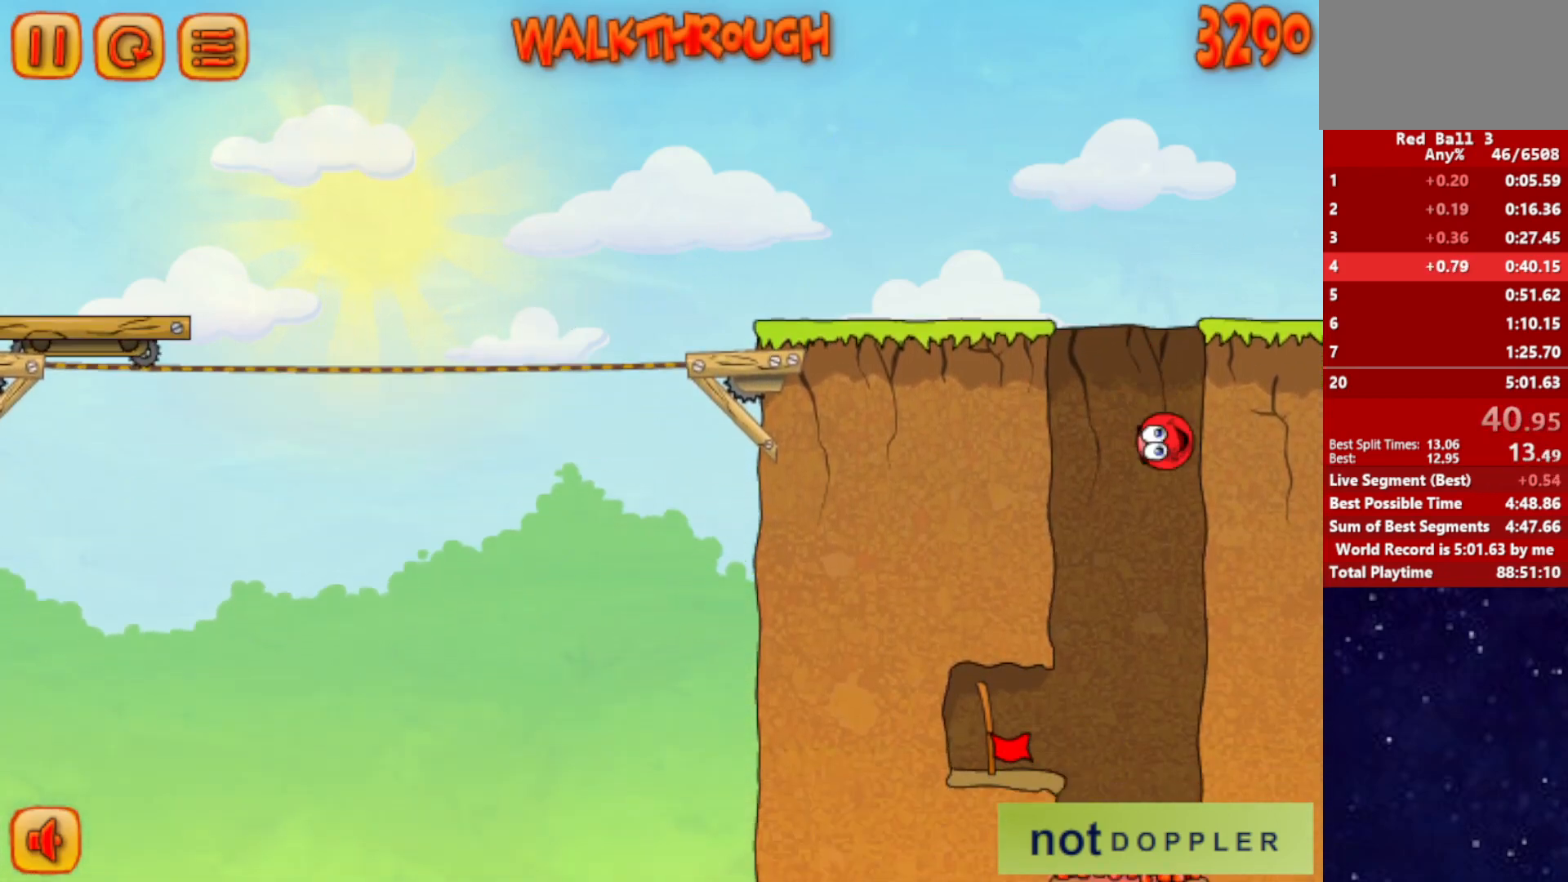
{"keys": ["left"], "events": []}